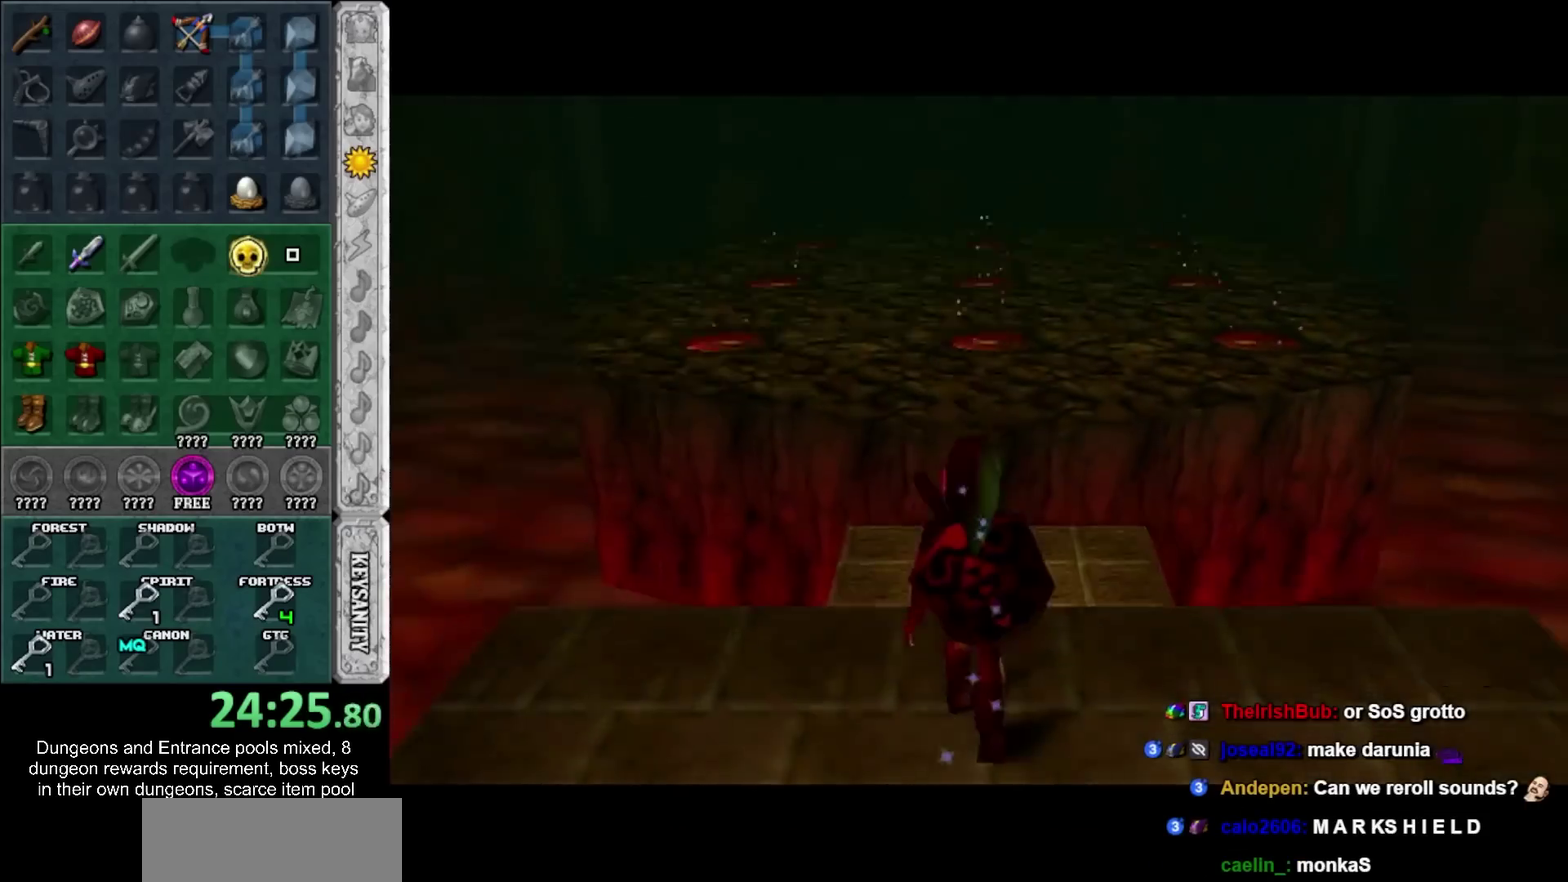
Gameplay with a controller; each line is a JSON object with the inputs held at the frame after it. "events" lists button and stick changes between this image and that frame as [ms after this image, input, new state], when the widget could be followed in between. Not read: HOME L3 R3.
{"buttons": [], "left_stick": "center", "right_stick": "center", "events": []}
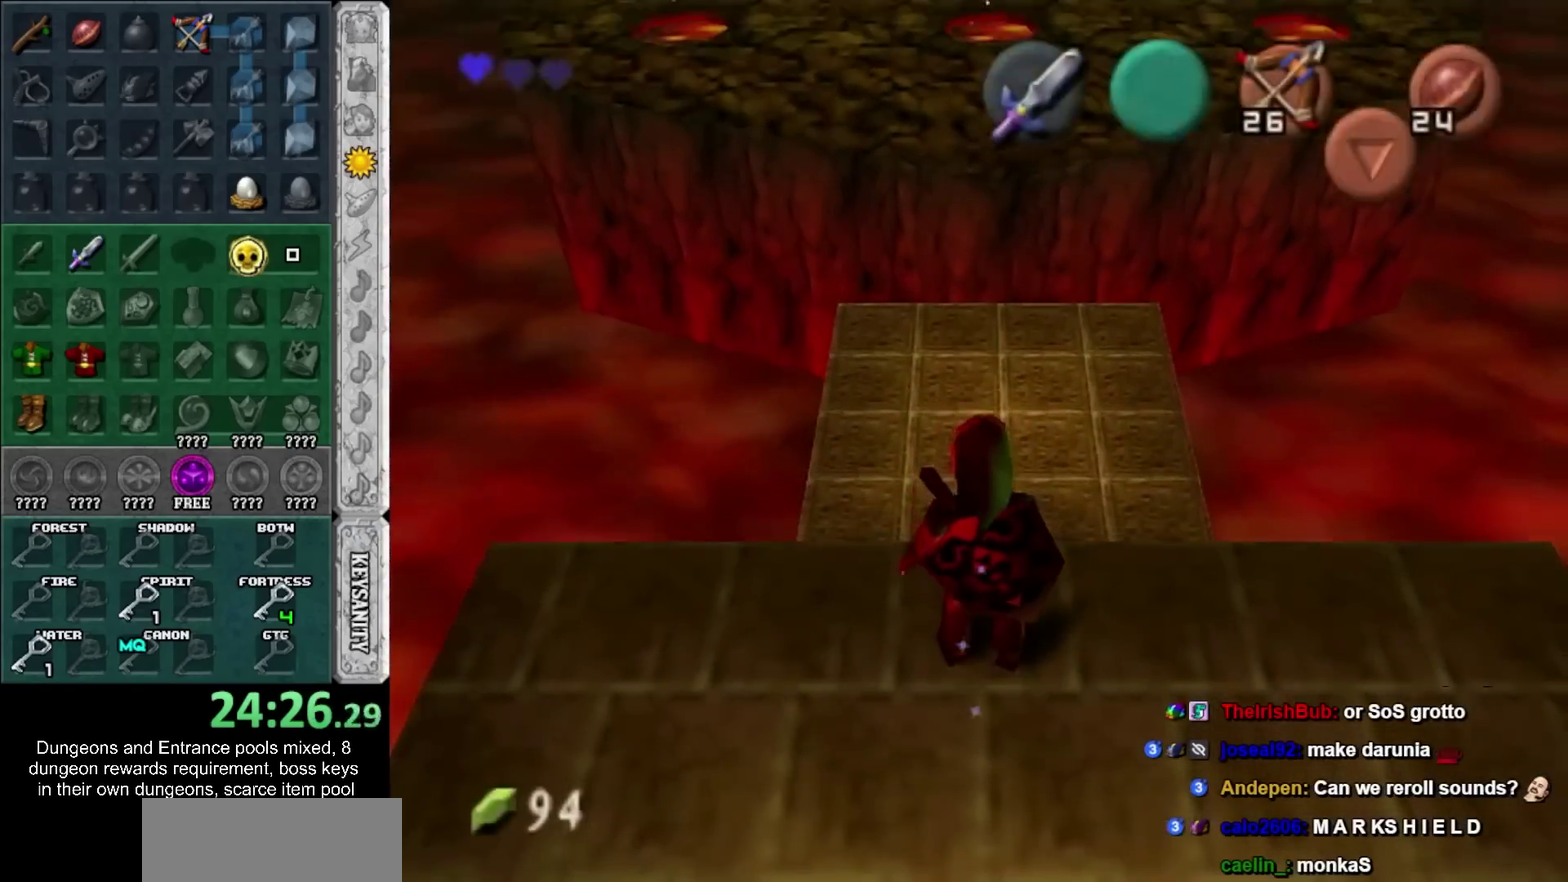
{"buttons": [], "left_stick": "center", "right_stick": "center", "events": []}
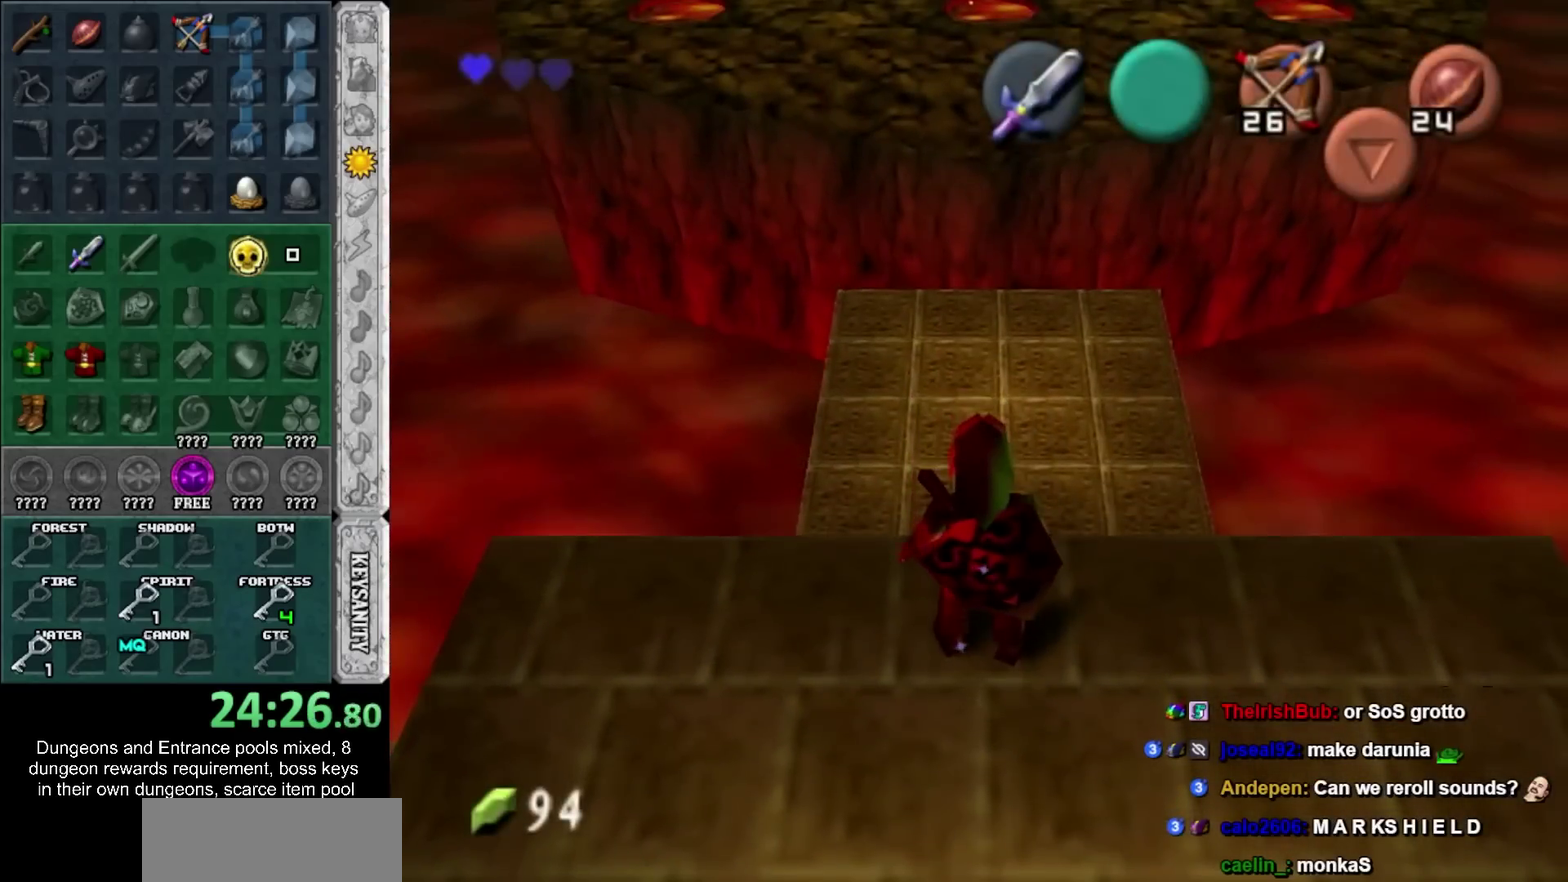
{"buttons": [], "left_stick": "center", "right_stick": "center", "events": []}
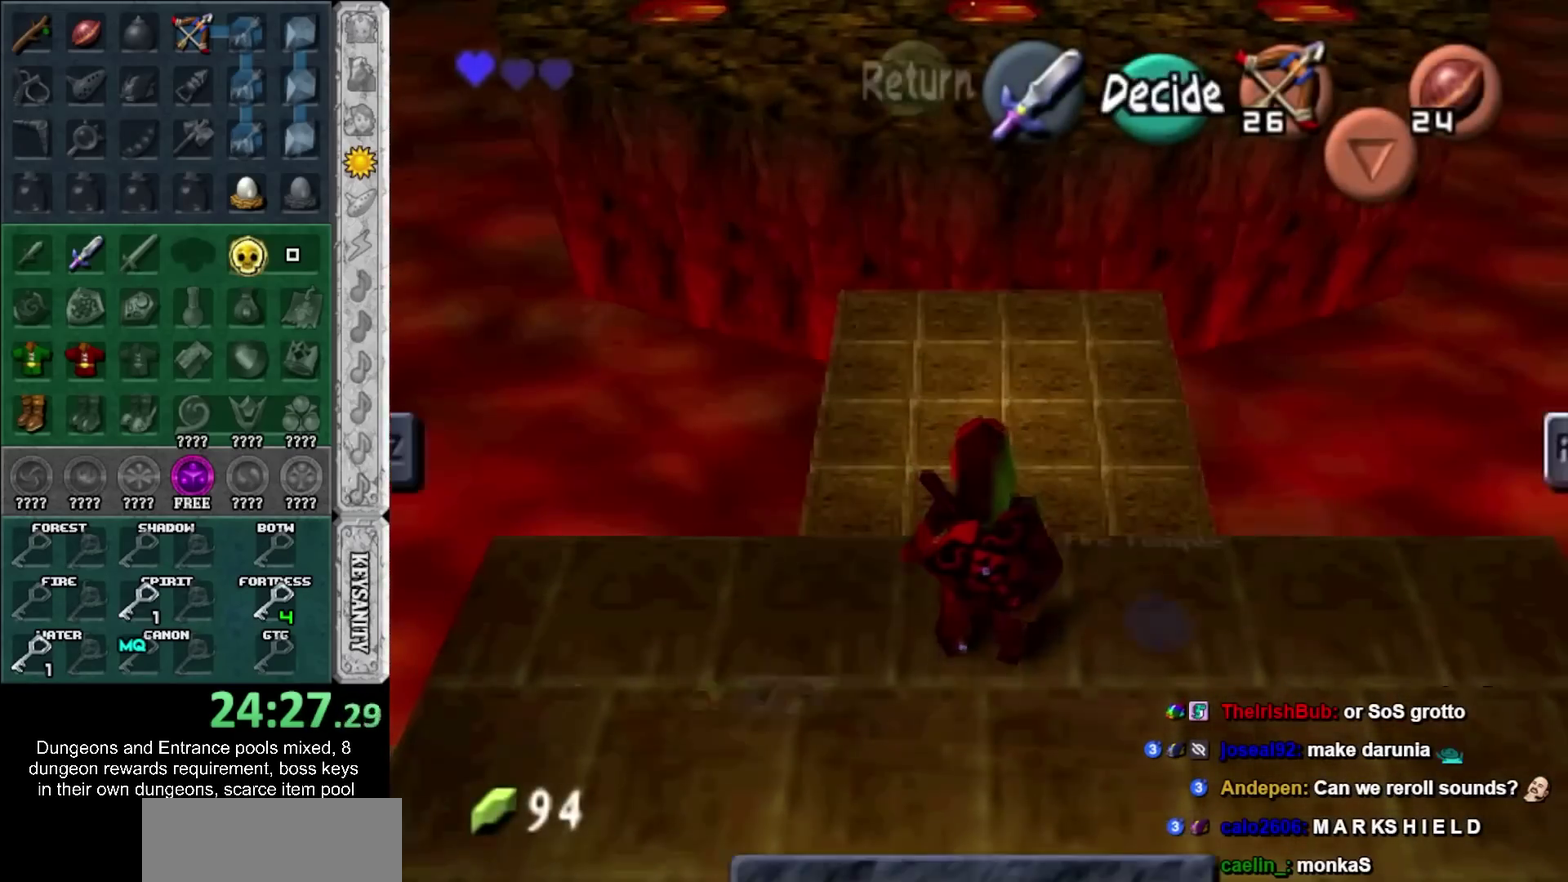
{"buttons": ["SQUARE"], "left_stick": "center", "right_stick": "center", "events": [[433, "SQUARE", "down"]]}
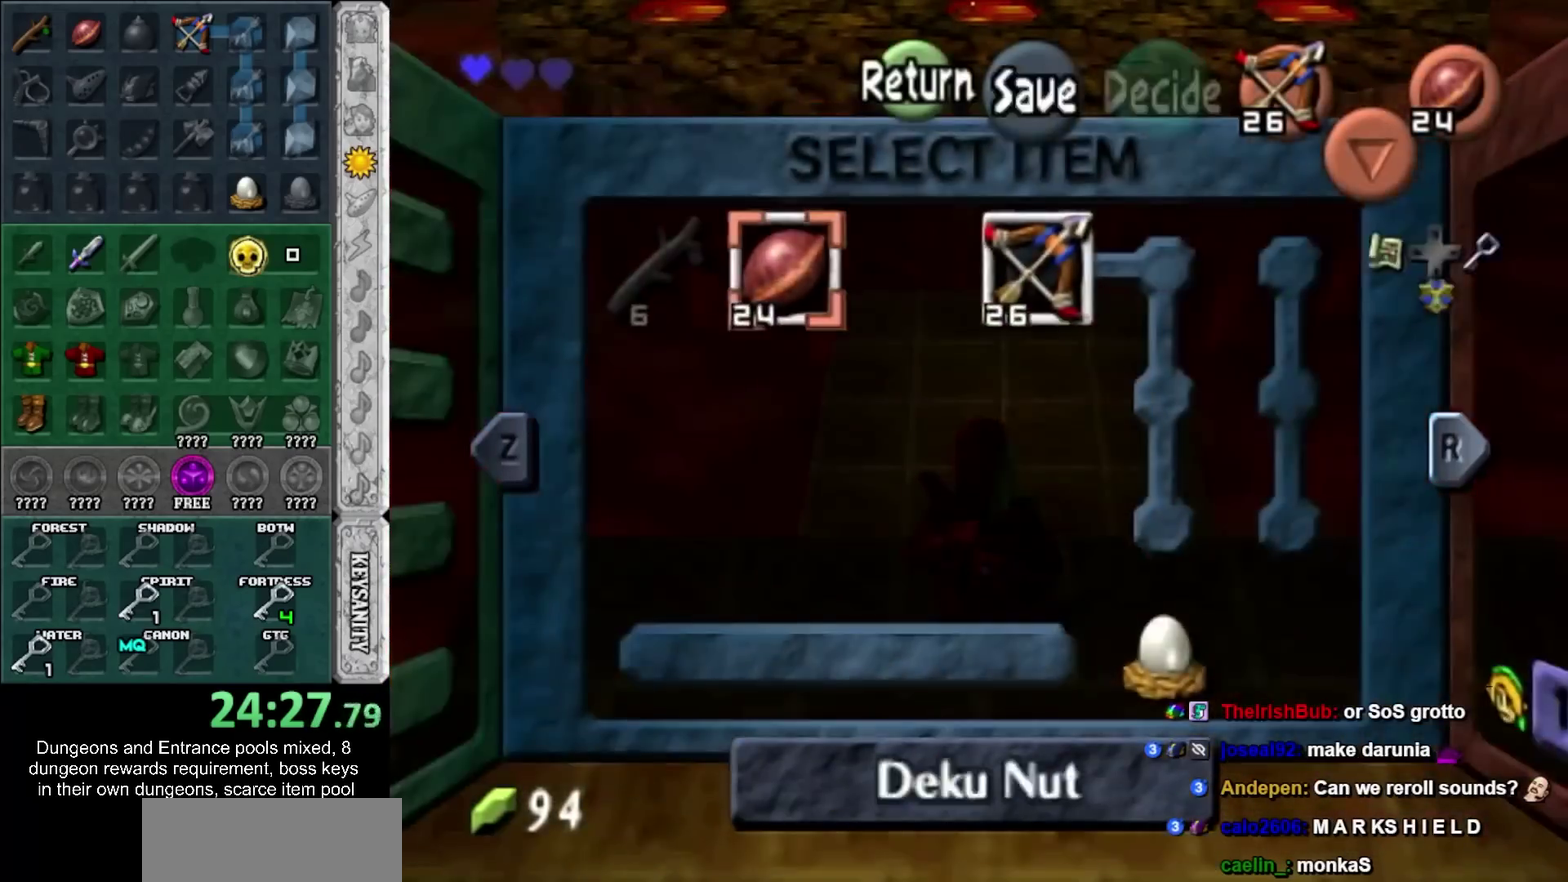
{"buttons": ["CROSS"], "left_stick": "center", "right_stick": "center", "events": [[17, "SQUARE", "up"], [83, "CROSS", "down"], [183, "CROSS", "up"], [367, "CROSS", "down"], [433, "CROSS", "up"], [500, "CROSS", "down"]]}
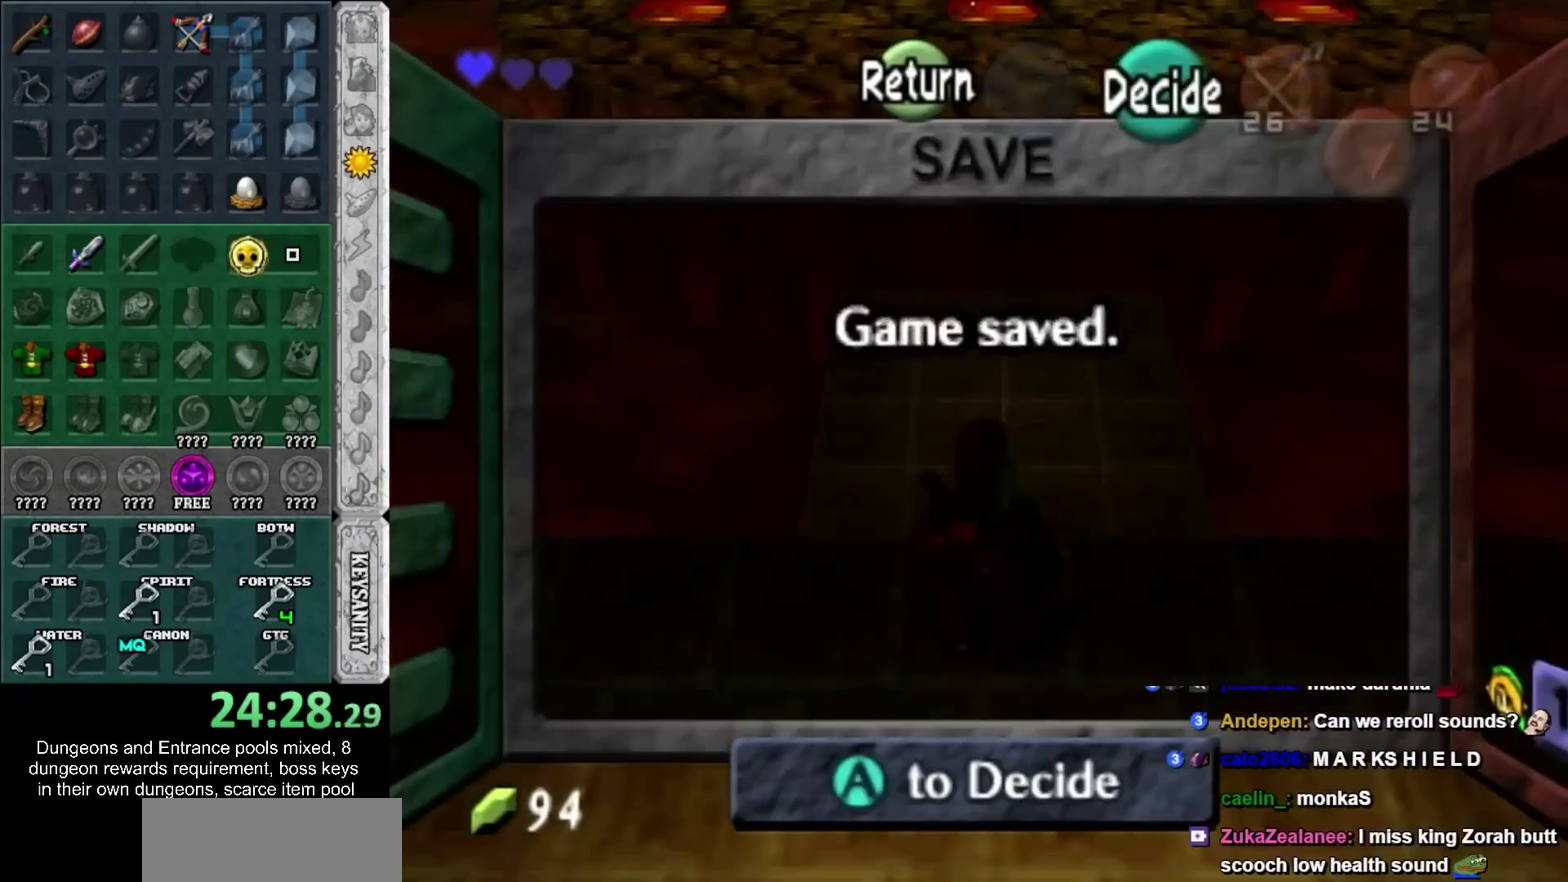
{"buttons": [], "left_stick": "center", "right_stick": "center", "events": [[67, "CROSS", "up"]]}
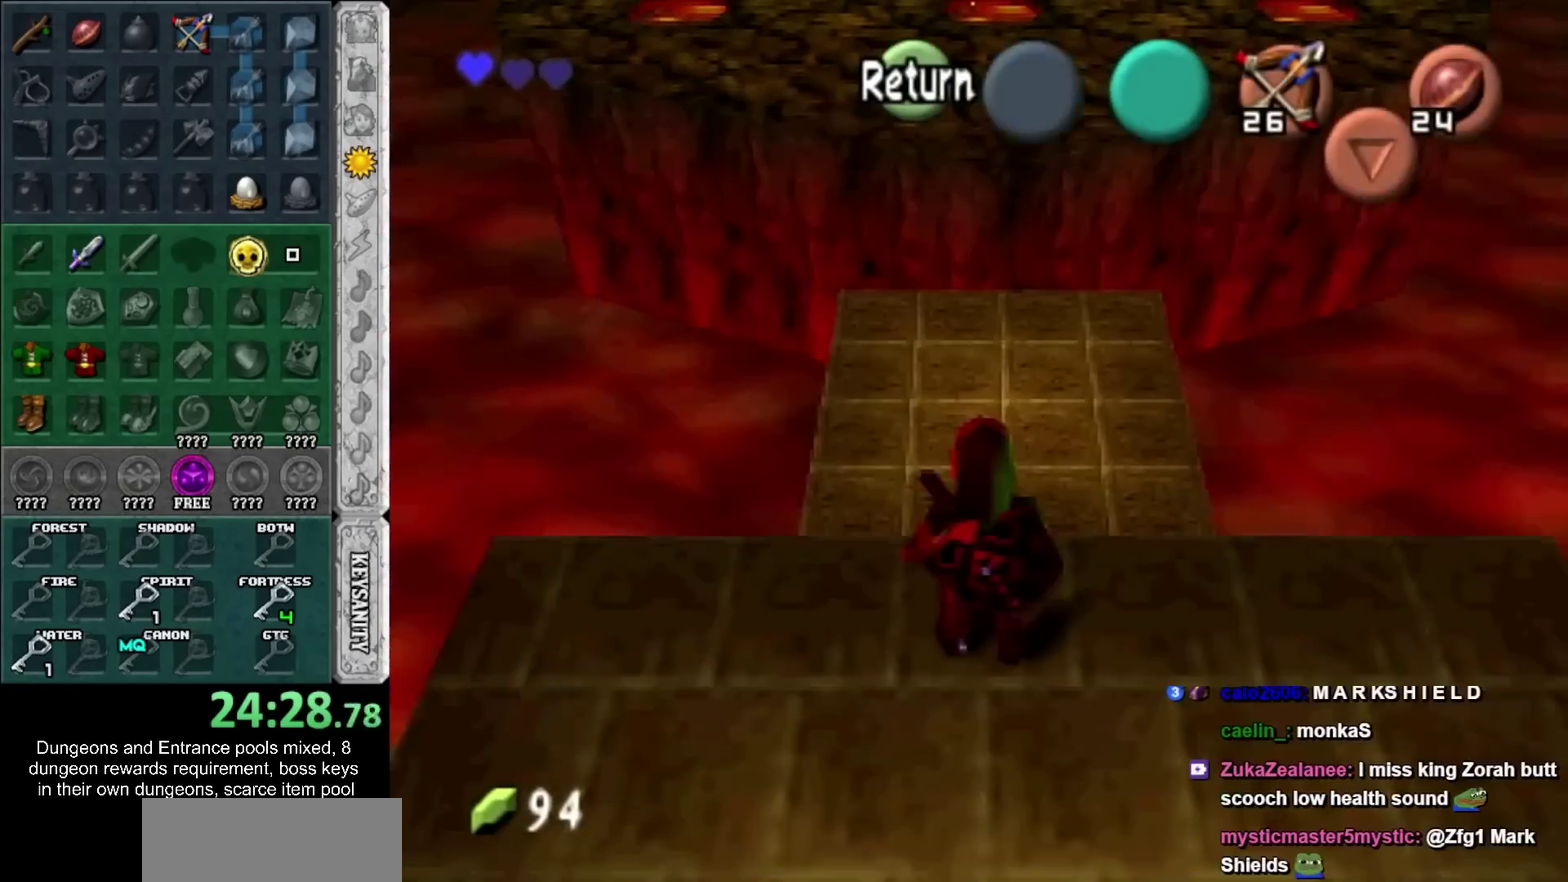
{"buttons": [], "left_stick": "center", "right_stick": "center", "events": []}
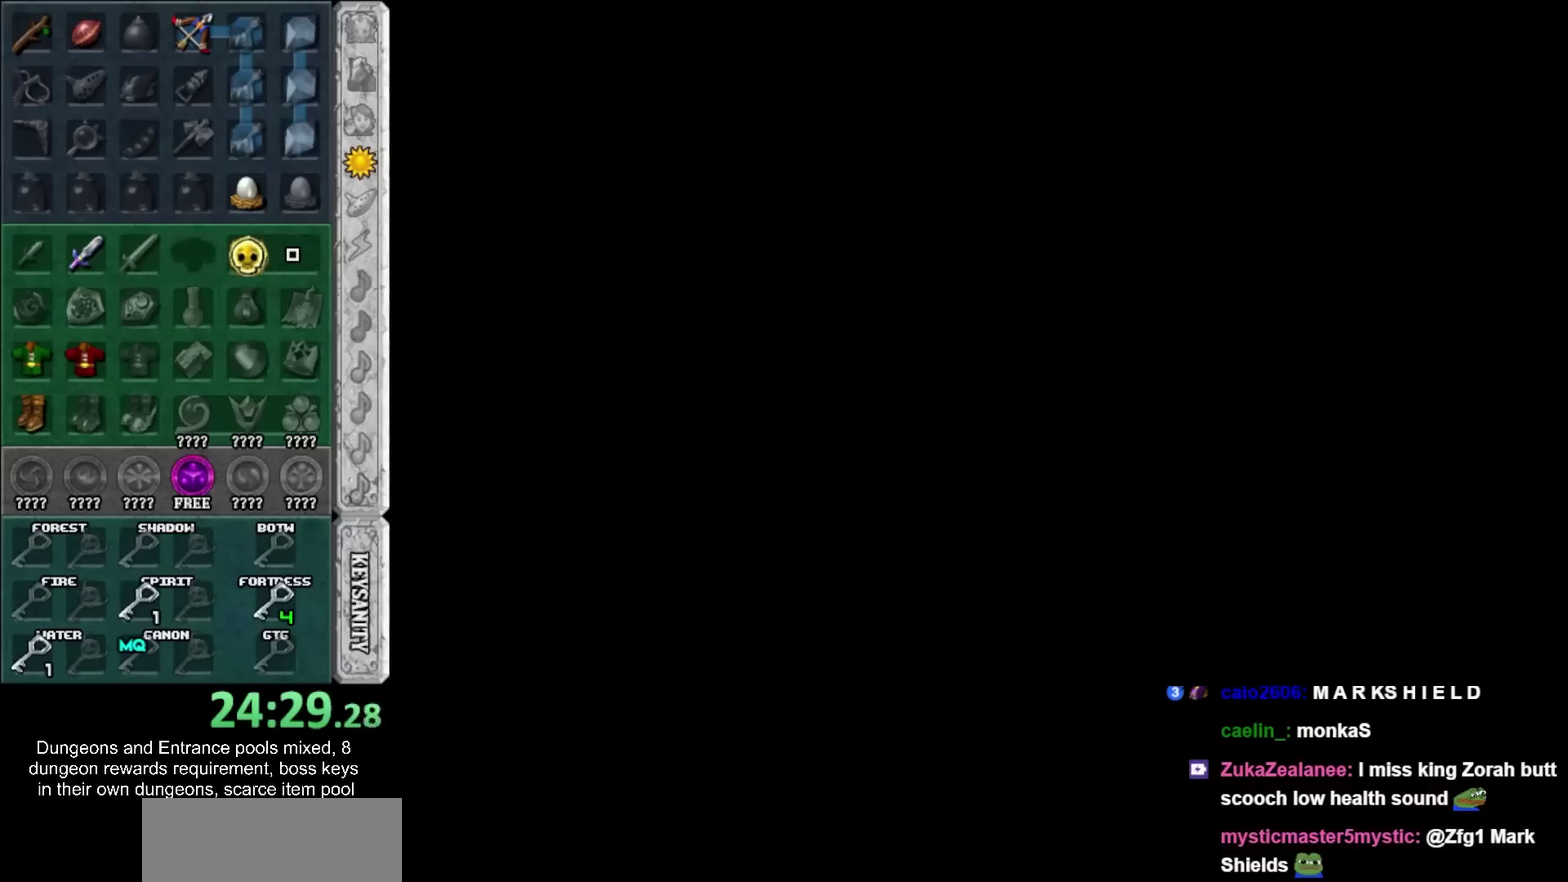
{"buttons": [], "left_stick": "center", "right_stick": "center", "events": []}
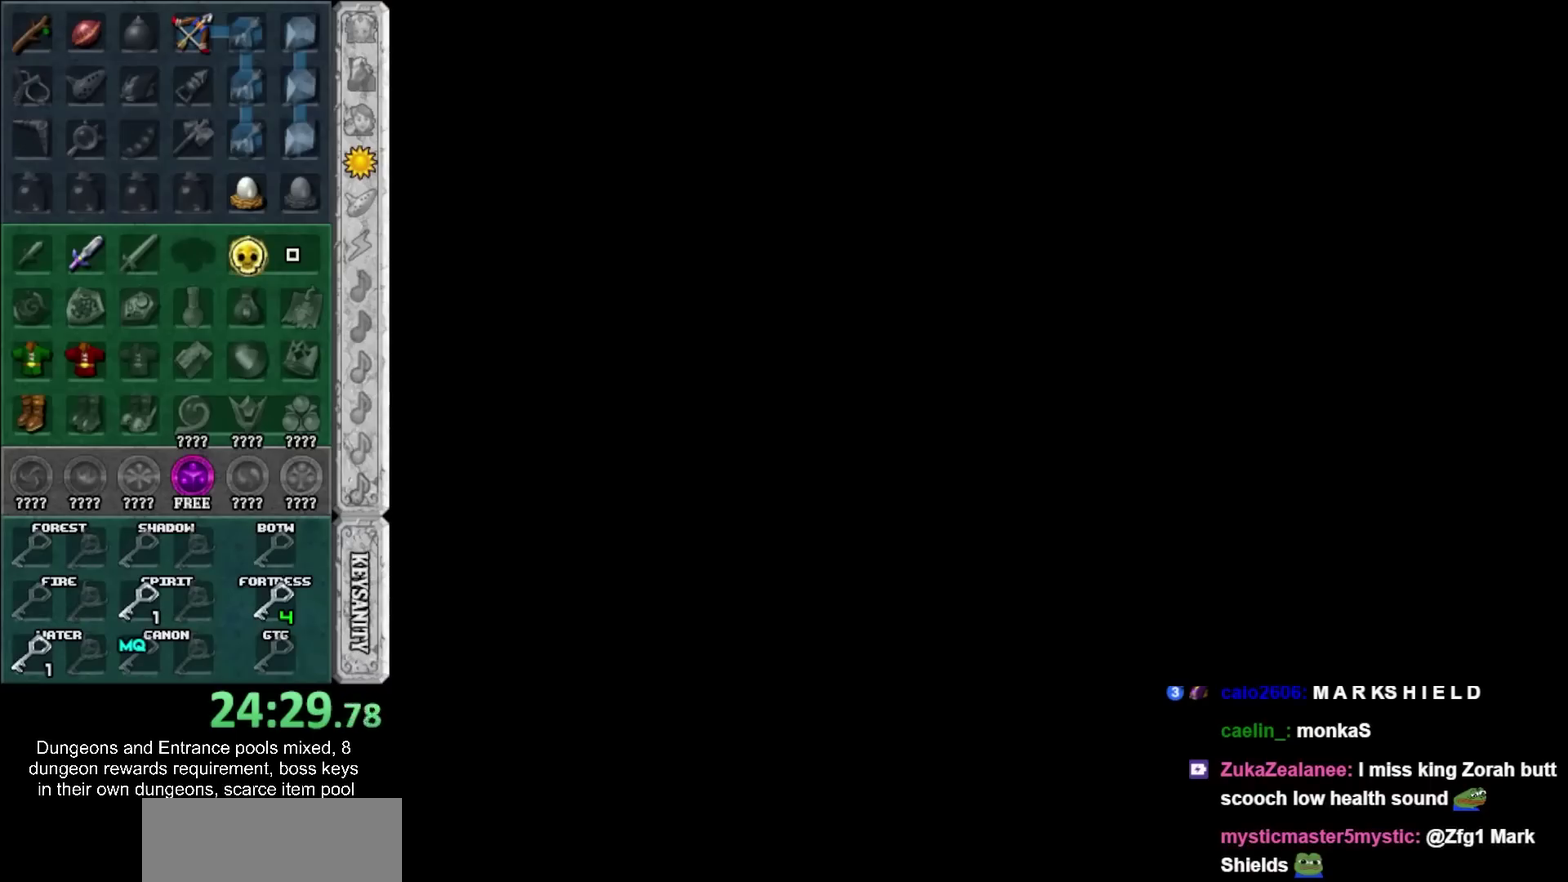
{"buttons": [], "left_stick": "center", "right_stick": "center", "events": [[183, "SQUARE", "down"], [217, "CROSS", "down"], [267, "CROSS", "up"], [267, "SQUARE", "up"], [367, "CROSS", "down"], [367, "SQUARE", "down"], [500, "CROSS", "up"], [500, "SQUARE", "up"]]}
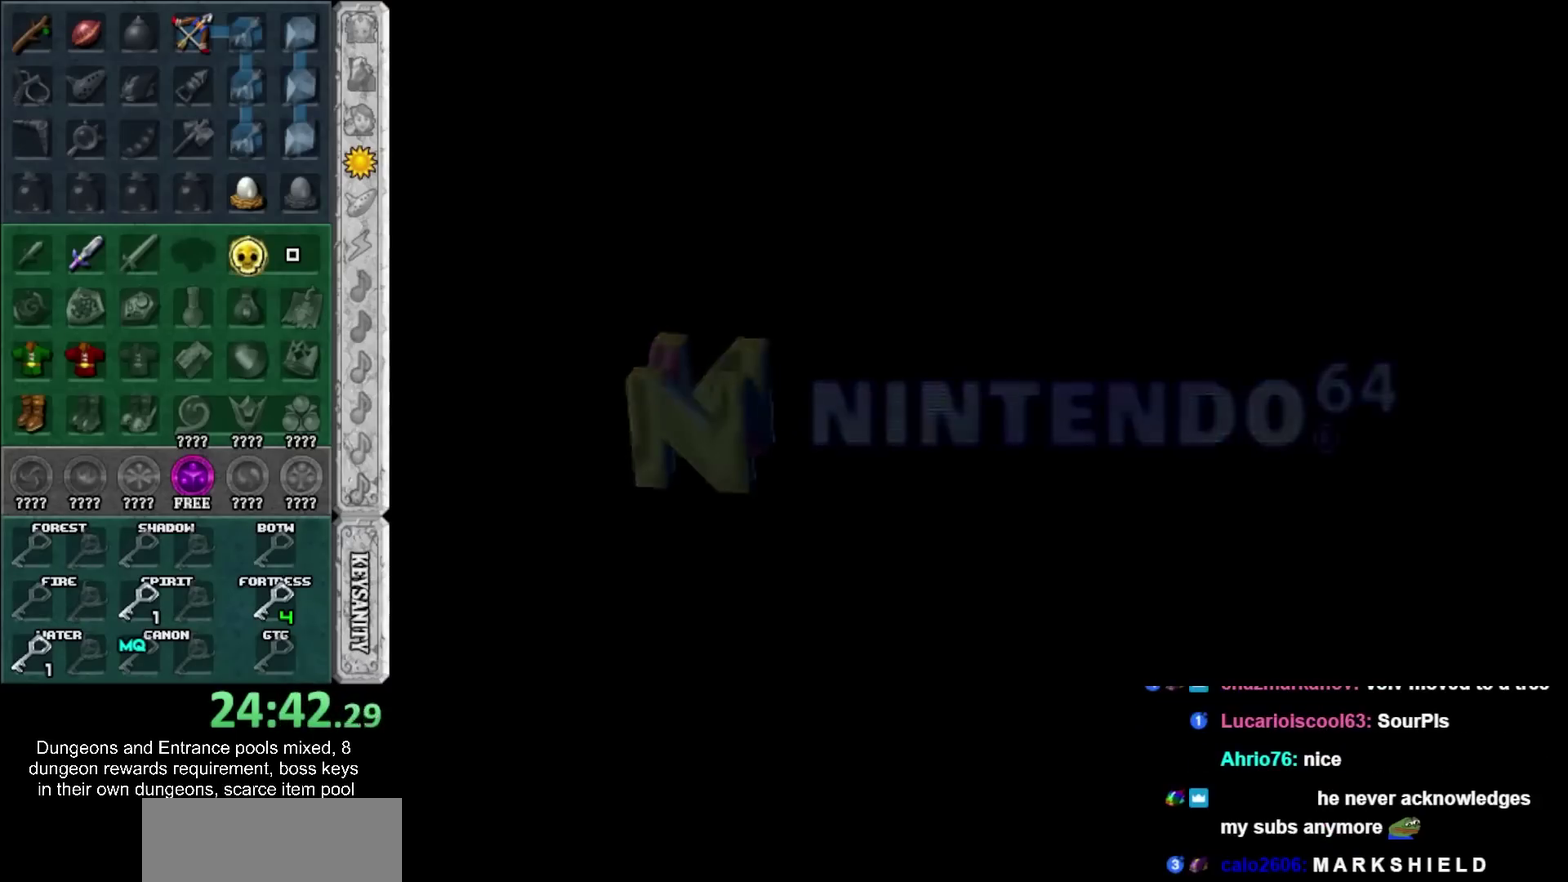
{"buttons": ["CROSS", "SQUARE"], "left_stick": "center", "right_stick": "center", "events": [[83, "CROSS", "down"], [83, "SQUARE", "down"], [183, "CROSS", "up"], [183, "SQUARE", "up"], [267, "SQUARE", "down"], [300, "CROSS", "down"], [367, "CROSS", "up"], [367, "SQUARE", "up"], [467, "SQUARE", "down"], [500, "CROSS", "down"]]}
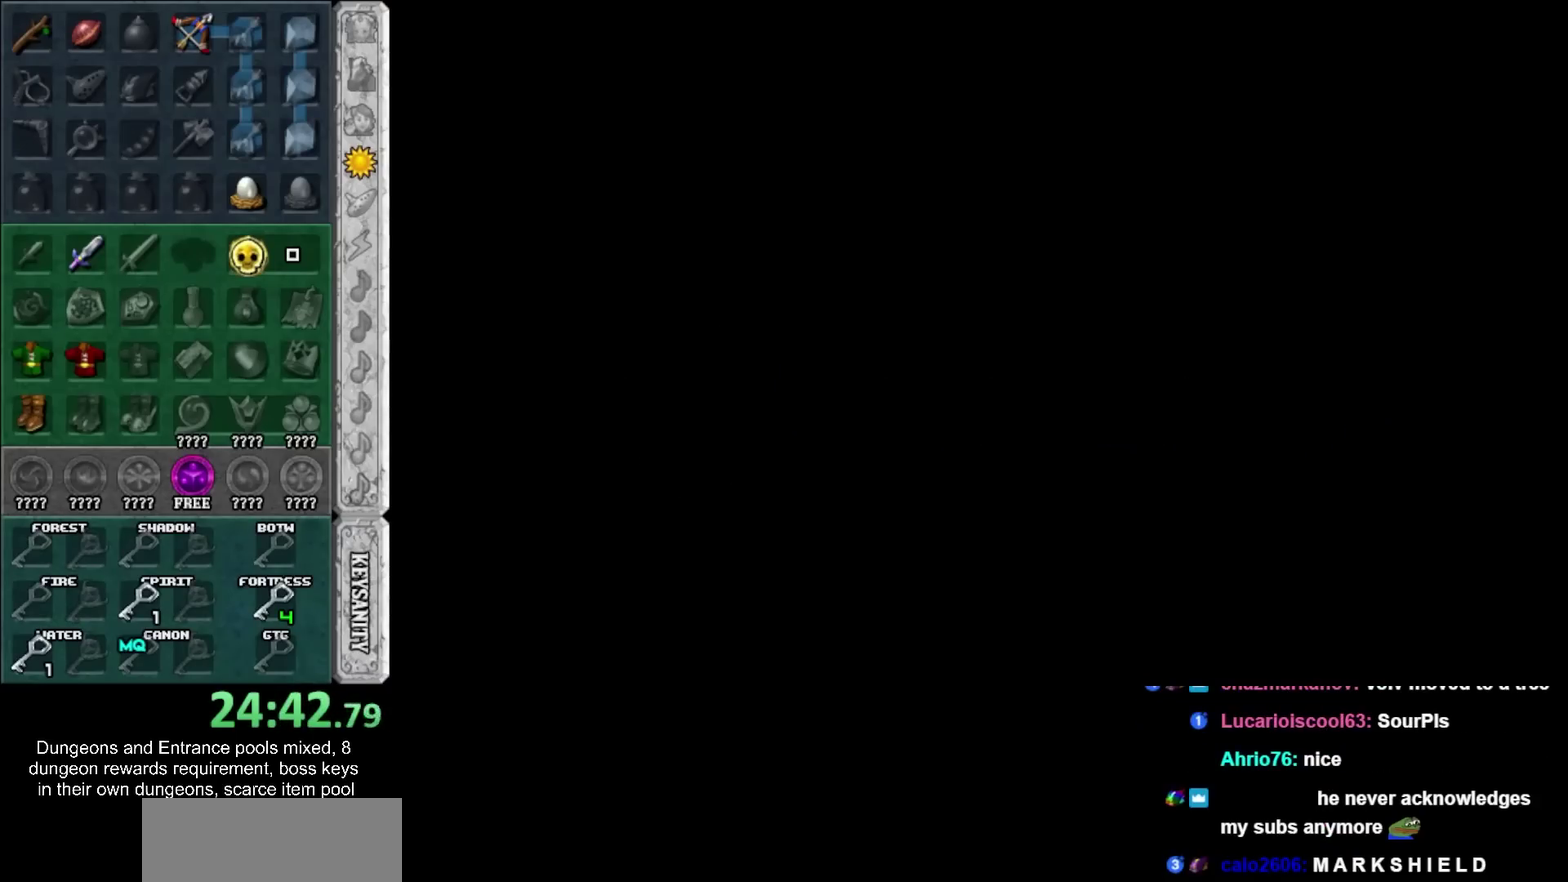
{"buttons": ["CROSS", "SQUARE"], "left_stick": "center", "right_stick": "center", "events": [[50, "CROSS", "up"], [50, "SQUARE", "up"], [150, "CROSS", "down"], [150, "SQUARE", "down"], [217, "CROSS", "up"], [217, "SQUARE", "up"], [300, "SQUARE", "down"], [333, "CROSS", "down"], [400, "CROSS", "up"], [400, "SQUARE", "up"], [500, "CROSS", "down"], [500, "SQUARE", "down"]]}
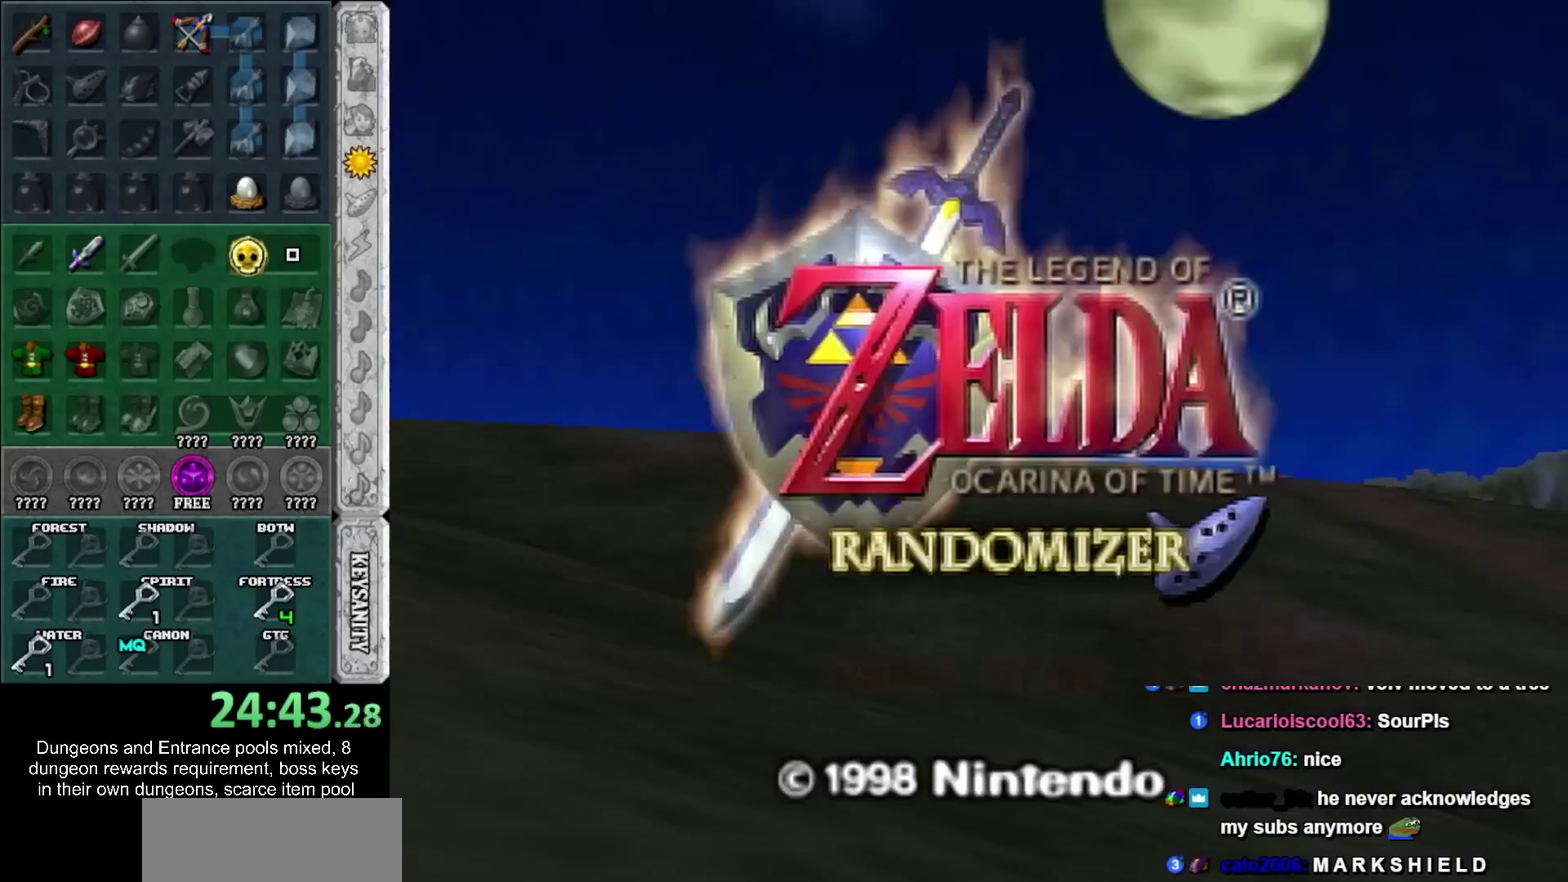
{"buttons": [], "left_stick": "center", "right_stick": "center", "events": [[83, "CROSS", "up"], [83, "SQUARE", "up"], [183, "SQUARE", "down"], [217, "CROSS", "down"], [267, "SQUARE", "up"], [300, "CROSS", "up"], [367, "SQUARE", "down"], [400, "CROSS", "down"], [483, "CROSS", "up"], [483, "SQUARE", "up"]]}
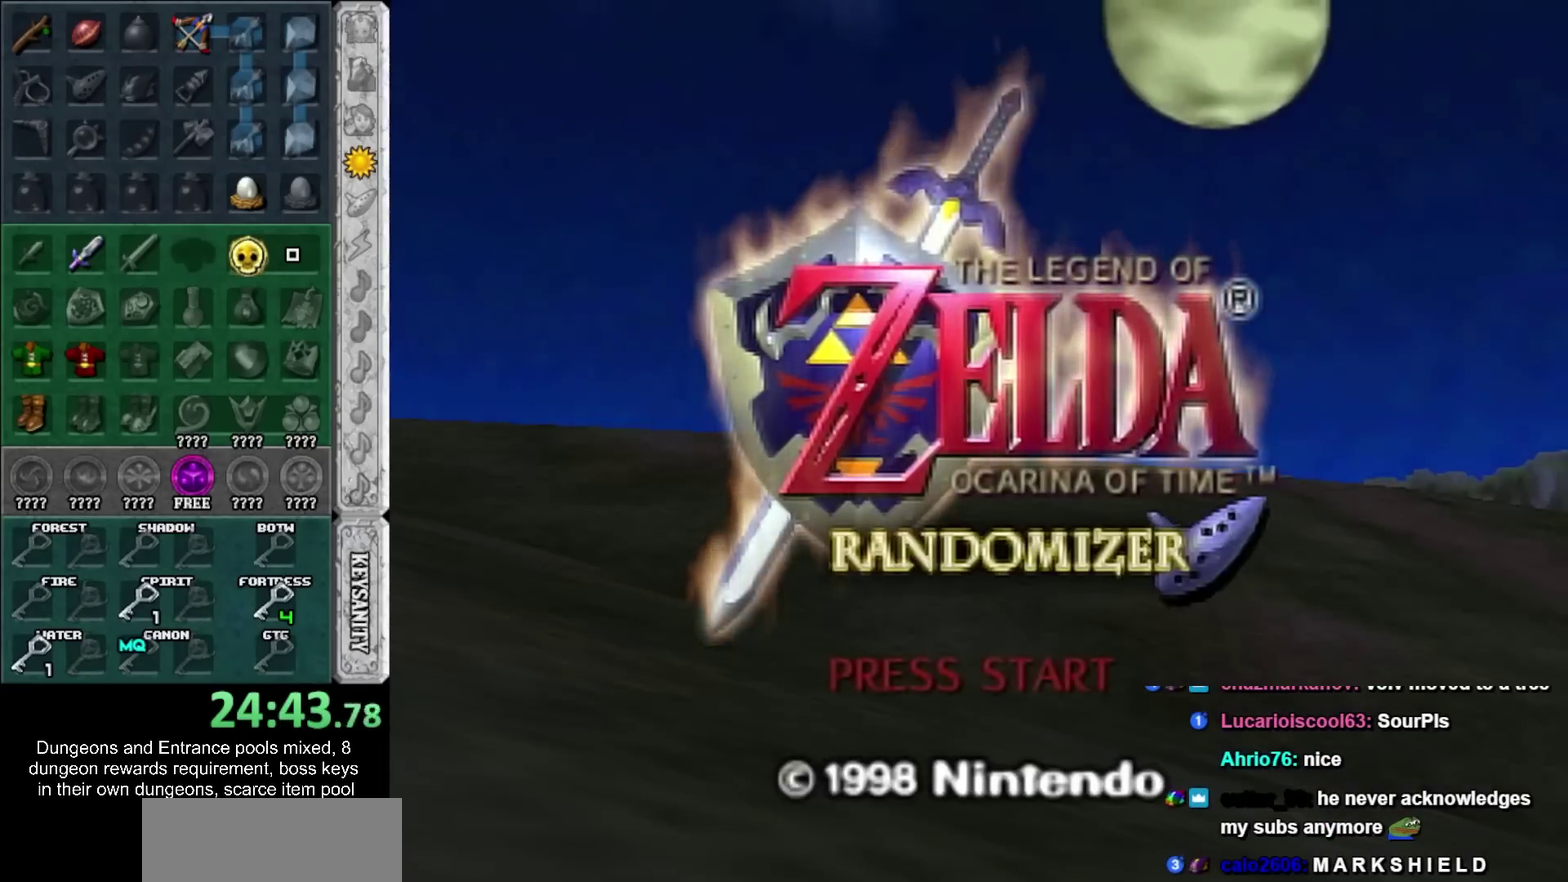
{"buttons": ["CROSS", "SQUARE"], "left_stick": "center", "right_stick": "center", "events": [[83, "CROSS", "down"], [83, "SQUARE", "down"], [150, "SQUARE", "up"], [183, "CROSS", "up"], [250, "CROSS", "down"], [250, "SQUARE", "down"], [350, "CROSS", "up"], [350, "SQUARE", "up"], [467, "SQUARE", "down"], [500, "CROSS", "down"]]}
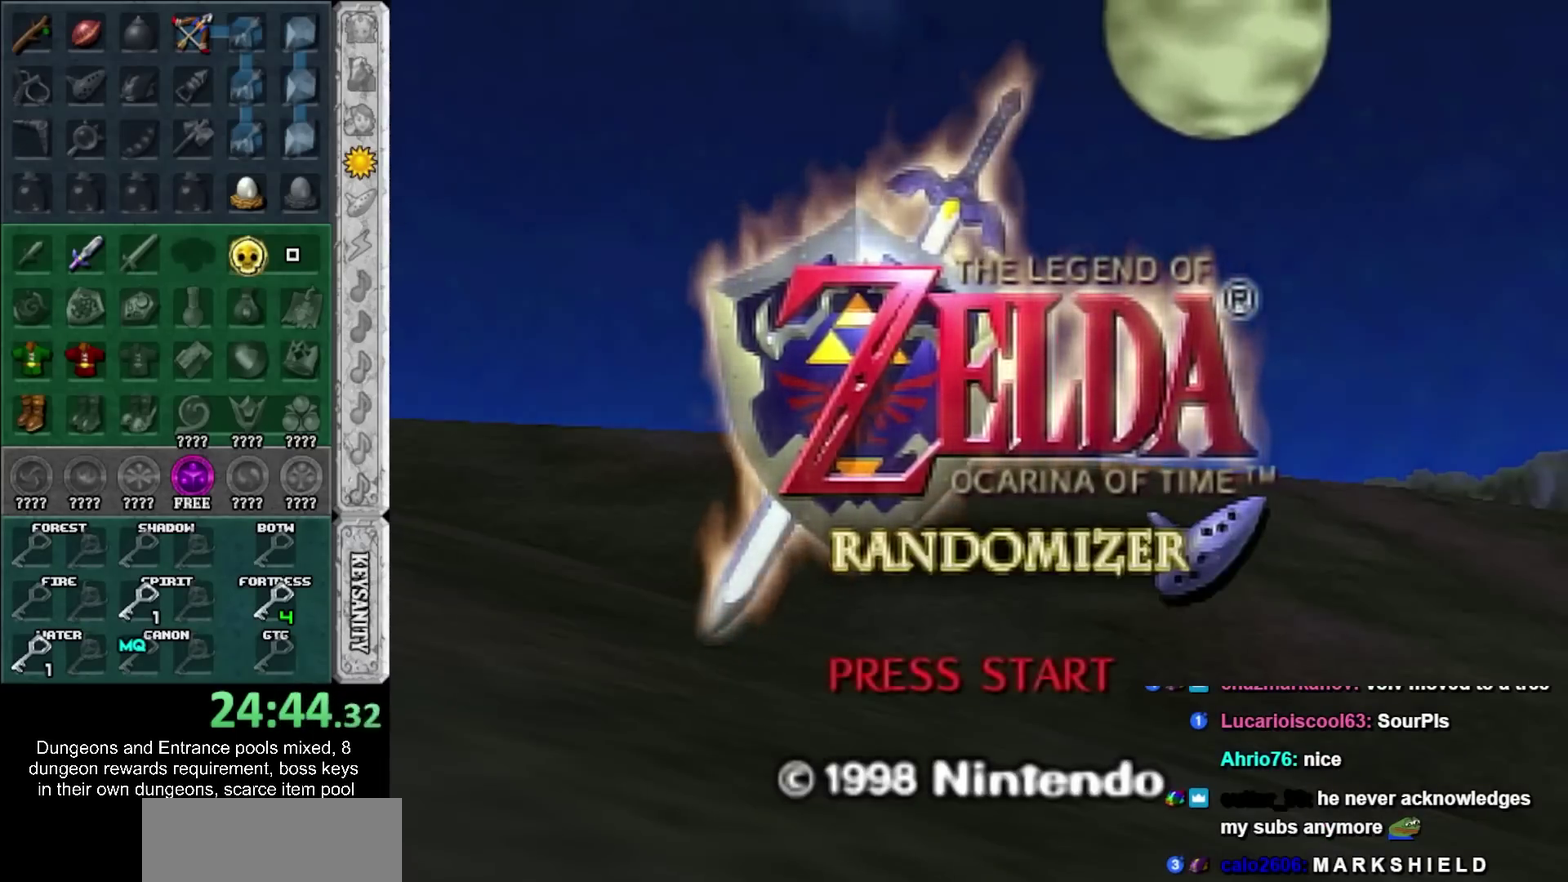
{"buttons": [], "left_stick": "center", "right_stick": "center", "events": [[100, "CROSS", "up"], [100, "SQUARE", "up"], [233, "CROSS", "down"], [233, "SQUARE", "down"], [317, "CROSS", "up"], [350, "SQUARE", "up"], [417, "SQUARE", "down"], [500, "SQUARE", "up"]]}
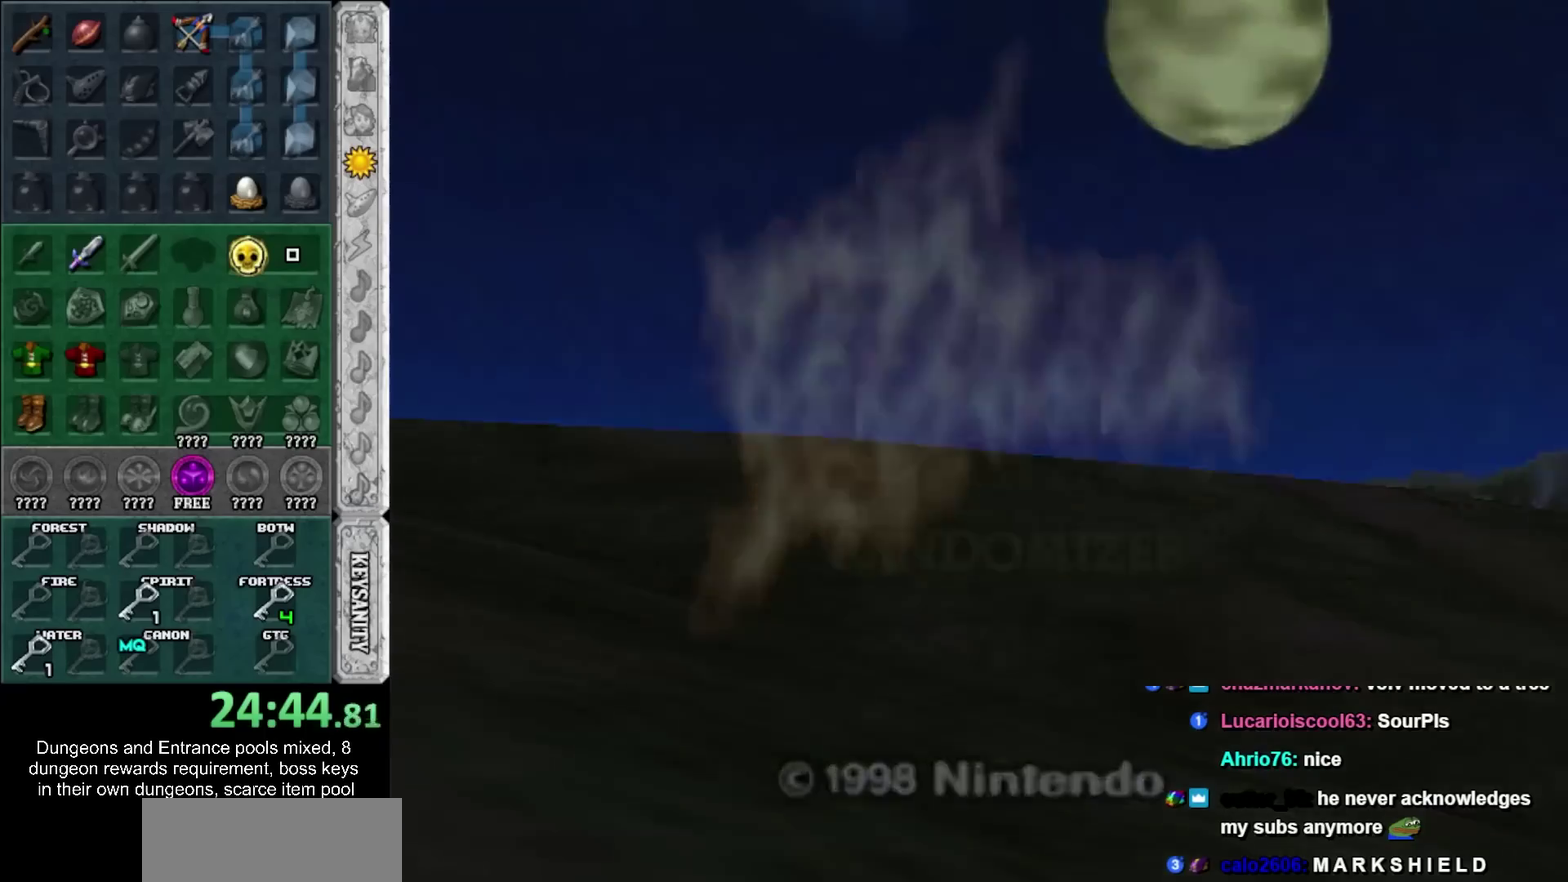
{"buttons": [], "left_stick": "center", "right_stick": "center", "events": [[100, "SQUARE", "down"], [133, "CROSS", "down"], [200, "CROSS", "up"], [233, "SQUARE", "up"]]}
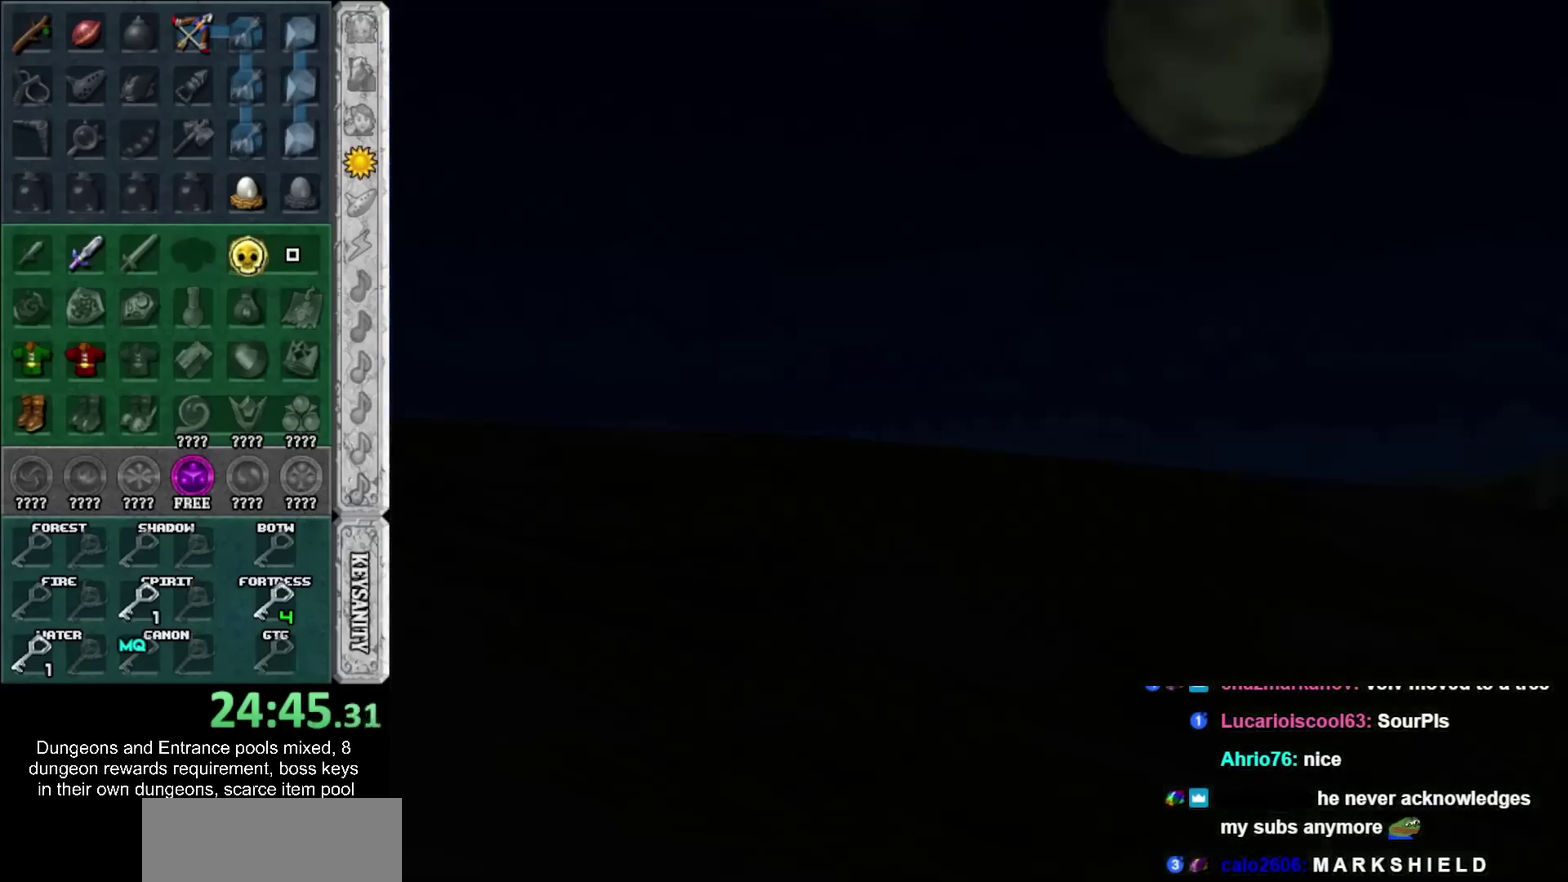
{"buttons": [], "left_stick": "center", "right_stick": "center", "events": []}
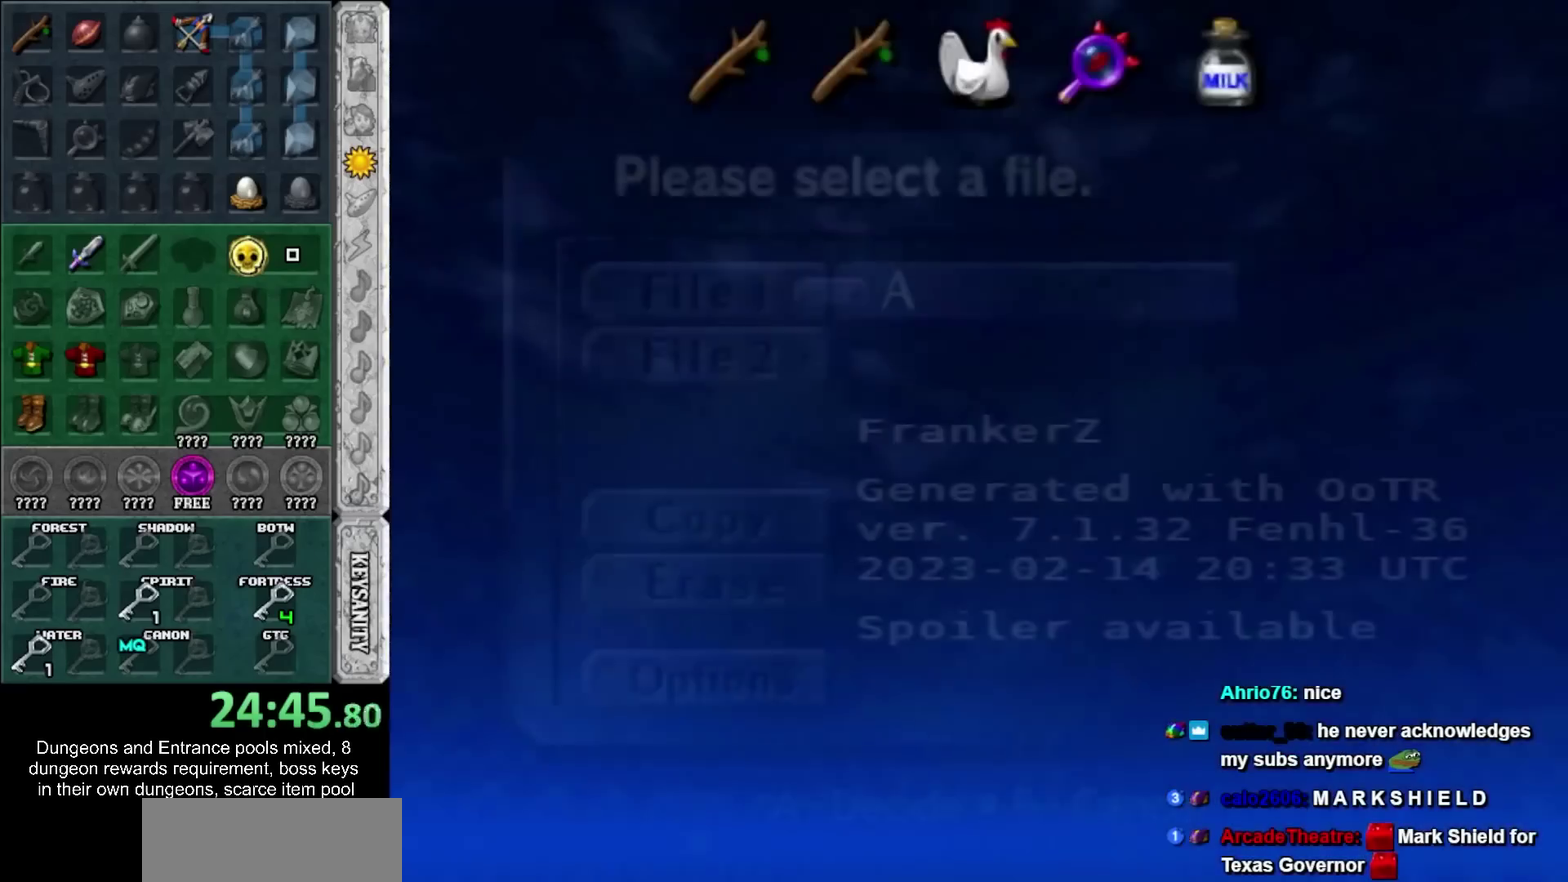
{"buttons": [], "left_stick": "center", "right_stick": "center", "events": []}
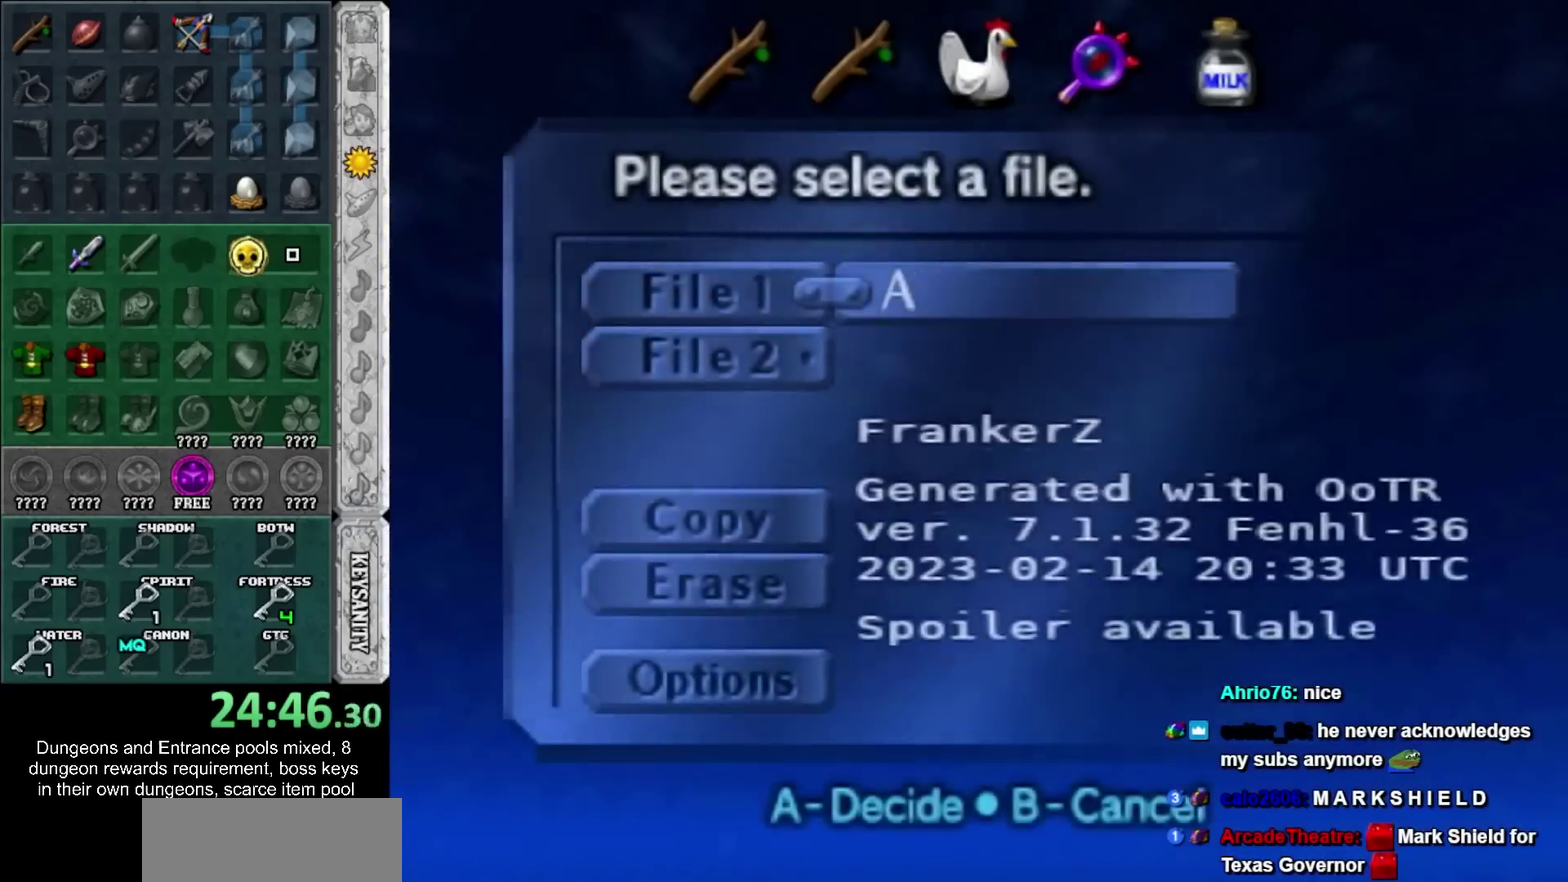
{"buttons": [], "left_stick": "center", "right_stick": "center", "events": [[200, "CROSS", "down"], [317, "CROSS", "up"]]}
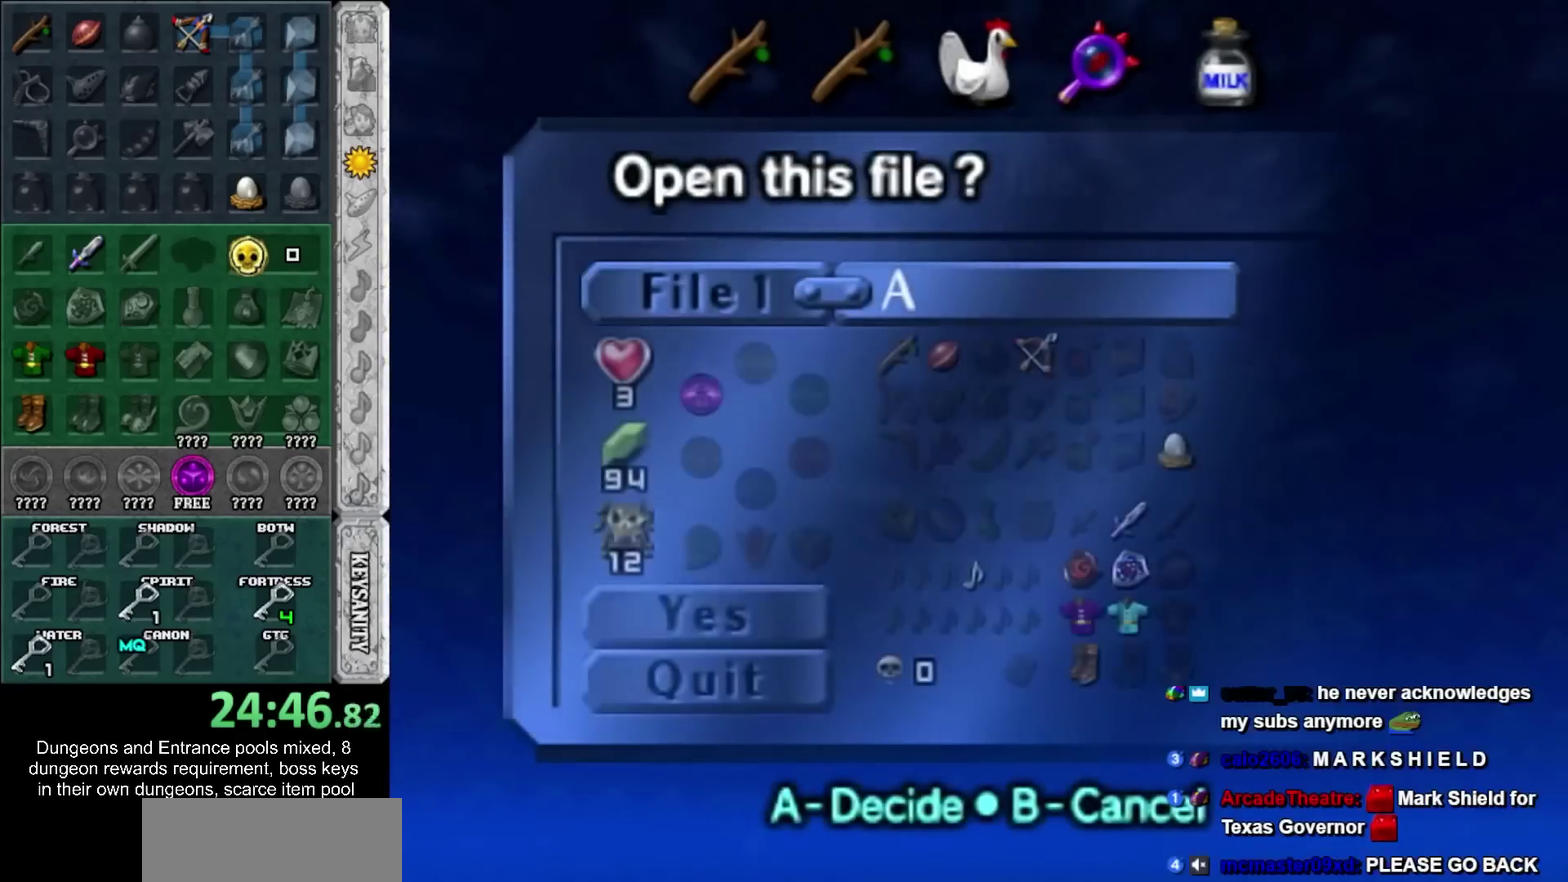
{"buttons": [], "left_stick": "center", "right_stick": "center", "events": [[67, "CROSS", "down"], [200, "CROSS", "up"]]}
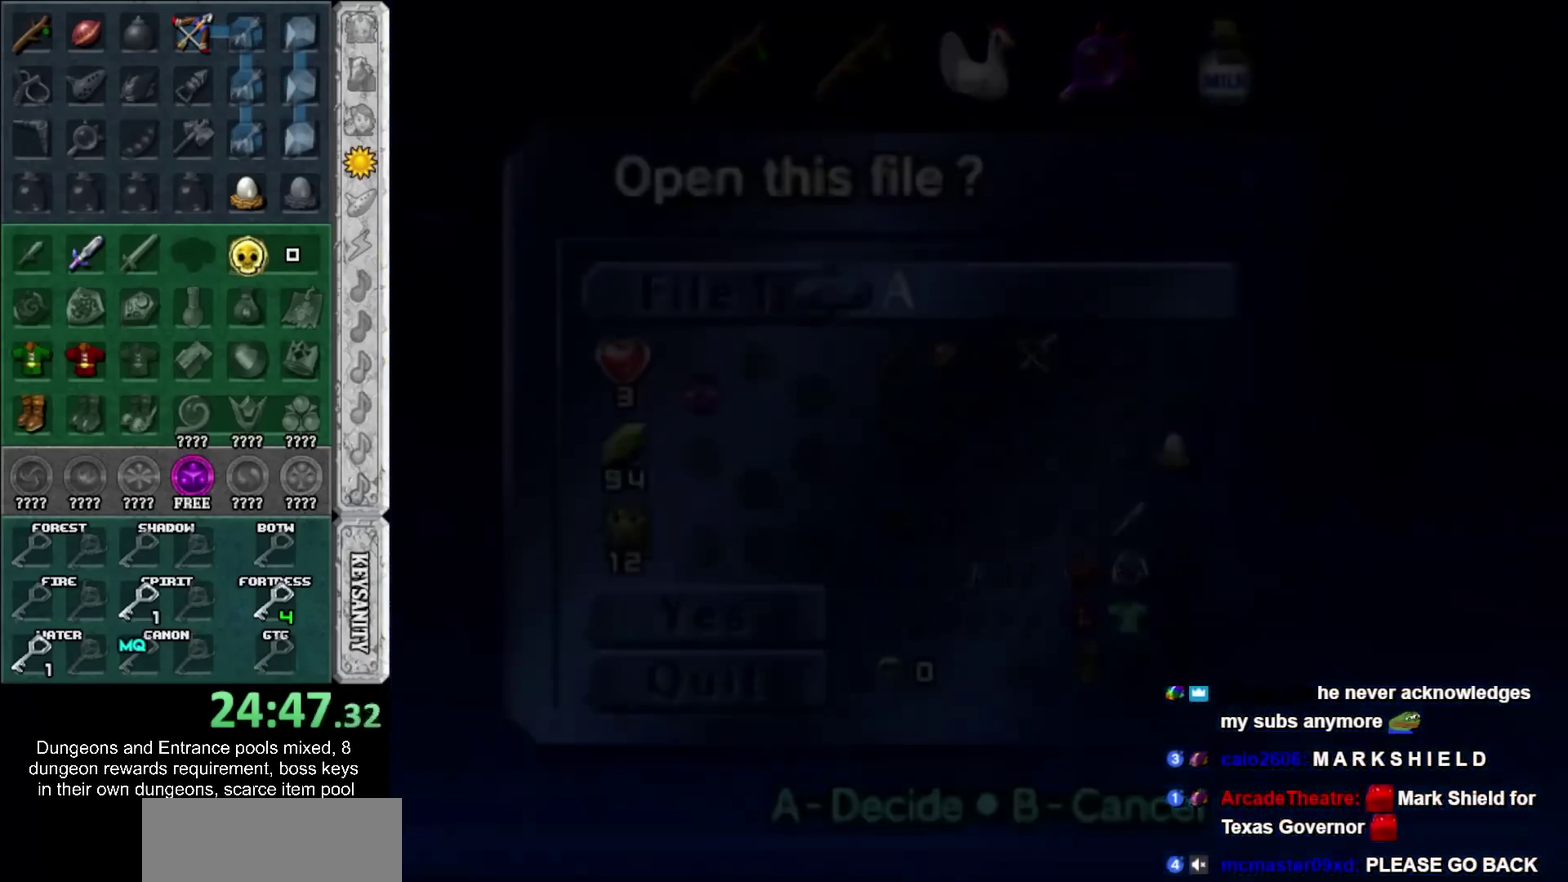
{"buttons": [], "left_stick": "center", "right_stick": "center", "events": []}
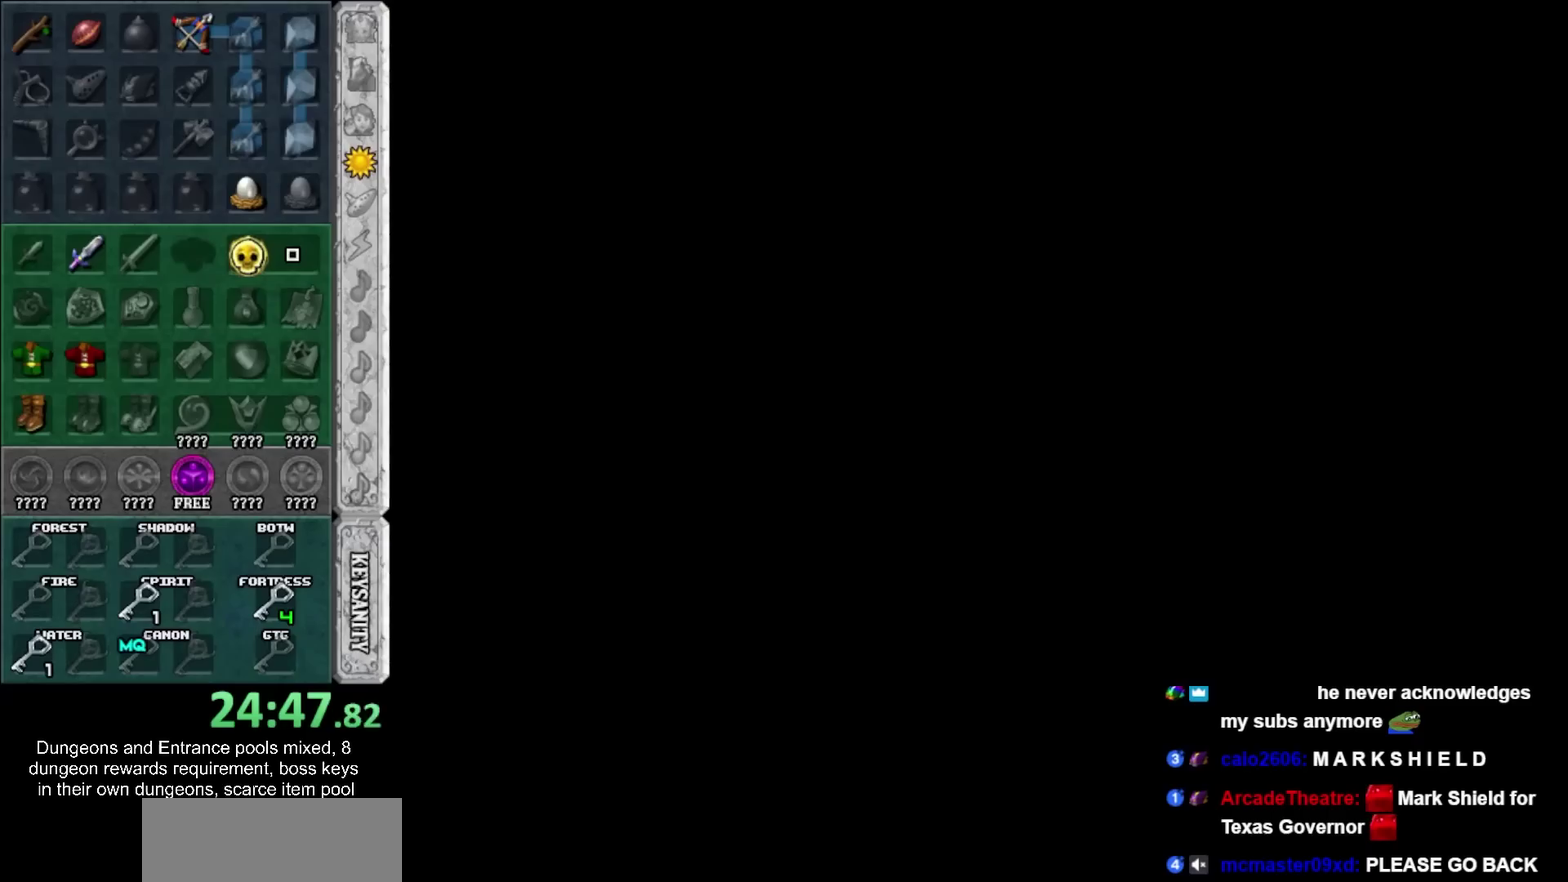
{"buttons": [], "left_stick": "center", "right_stick": "center", "events": []}
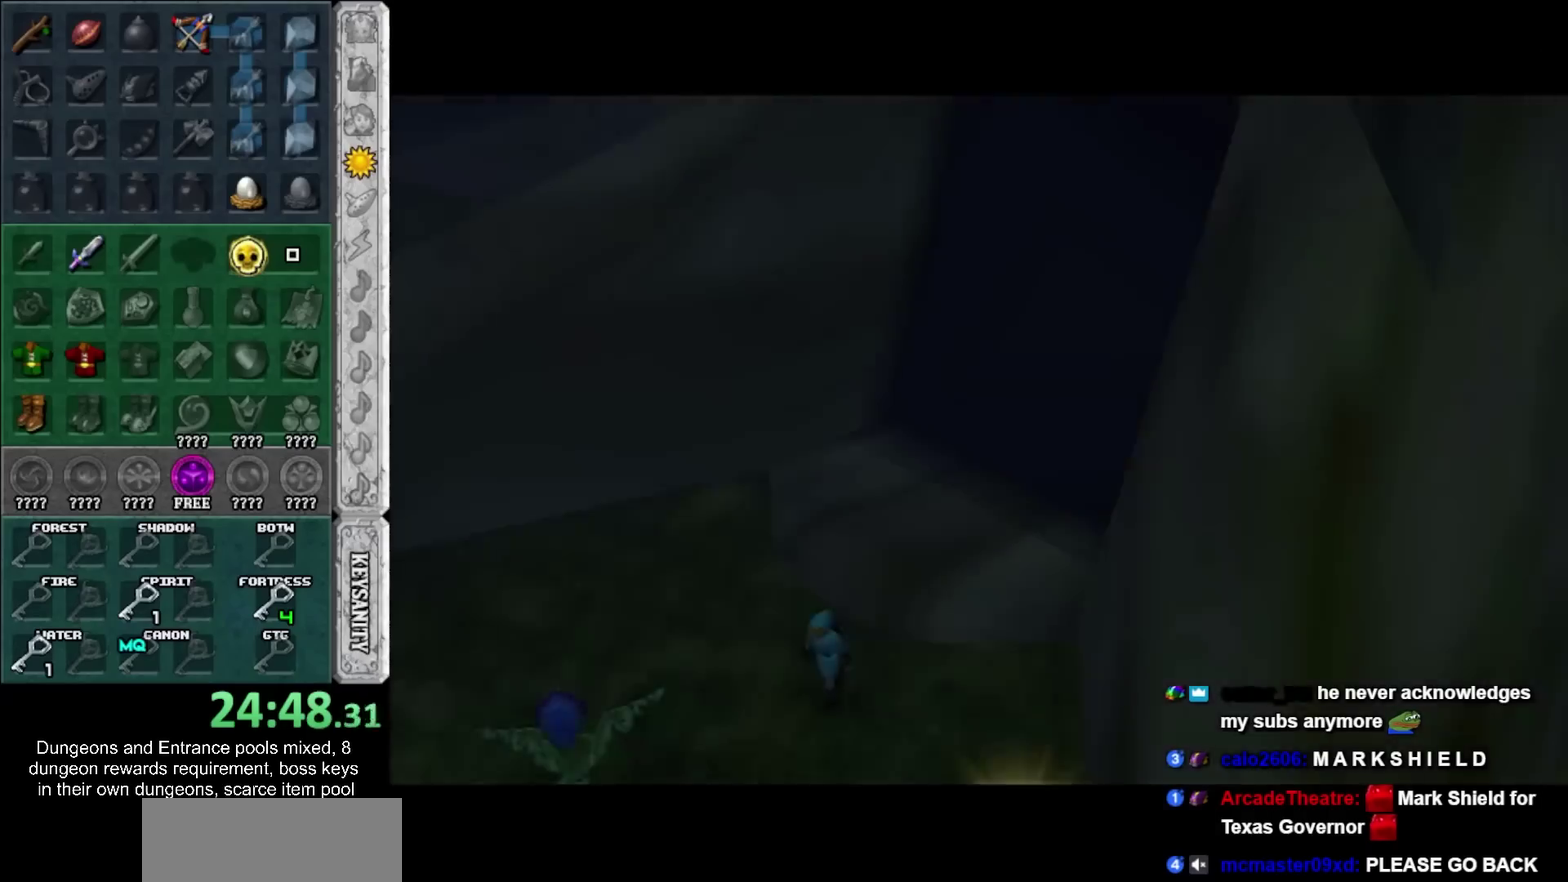
{"buttons": [], "left_stick": "down", "right_stick": "center", "events": [[317, "left_stick", "down"]]}
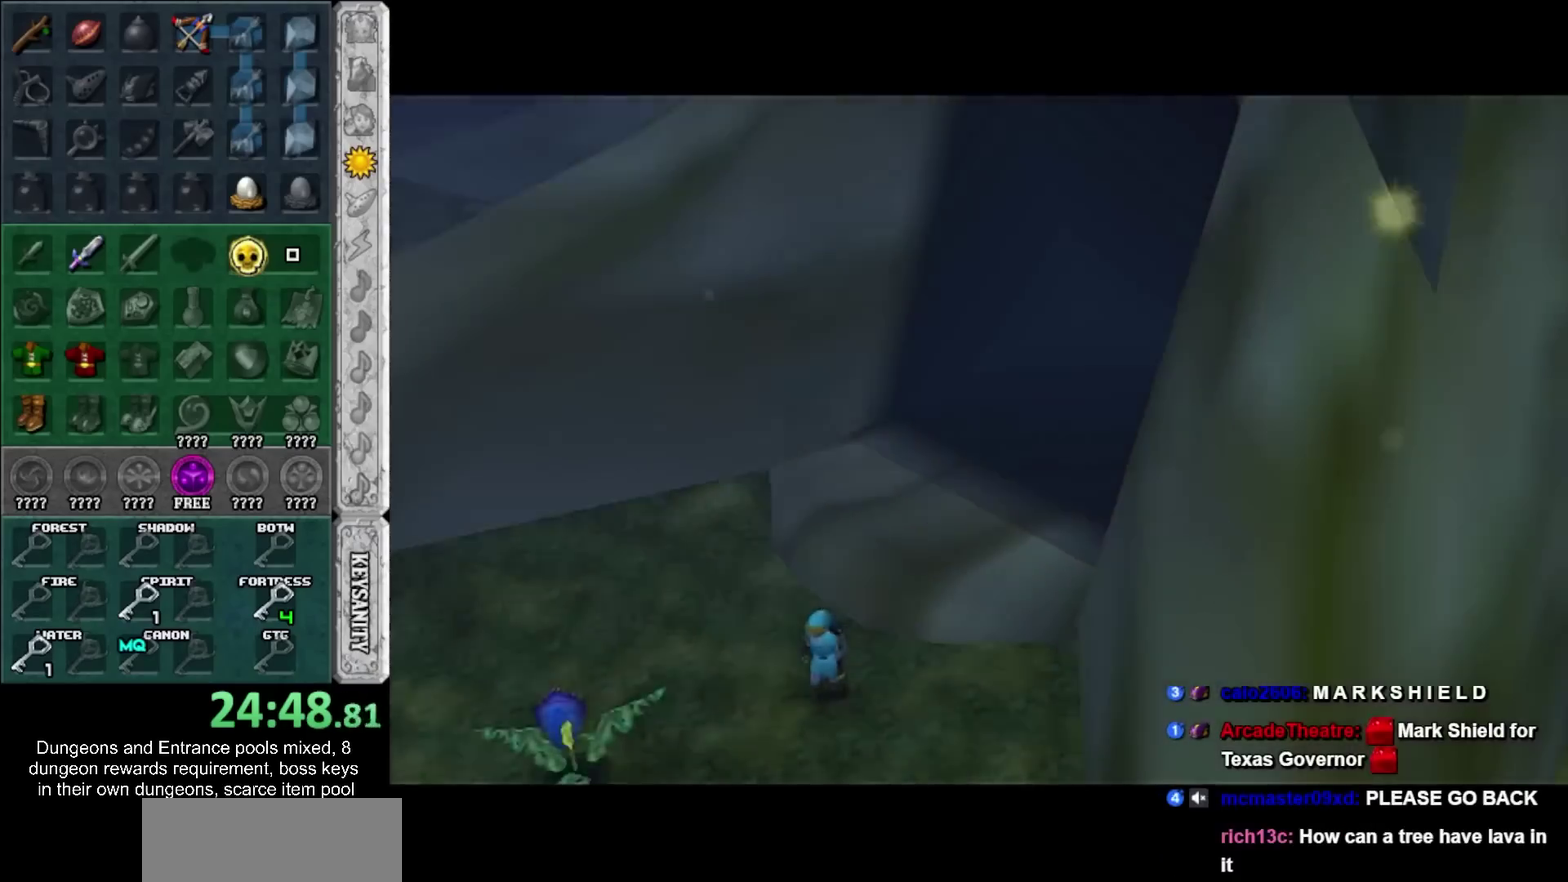
{"buttons": [], "left_stick": "down-left", "right_stick": "center", "events": [[100, "left_stick", "down-left"]]}
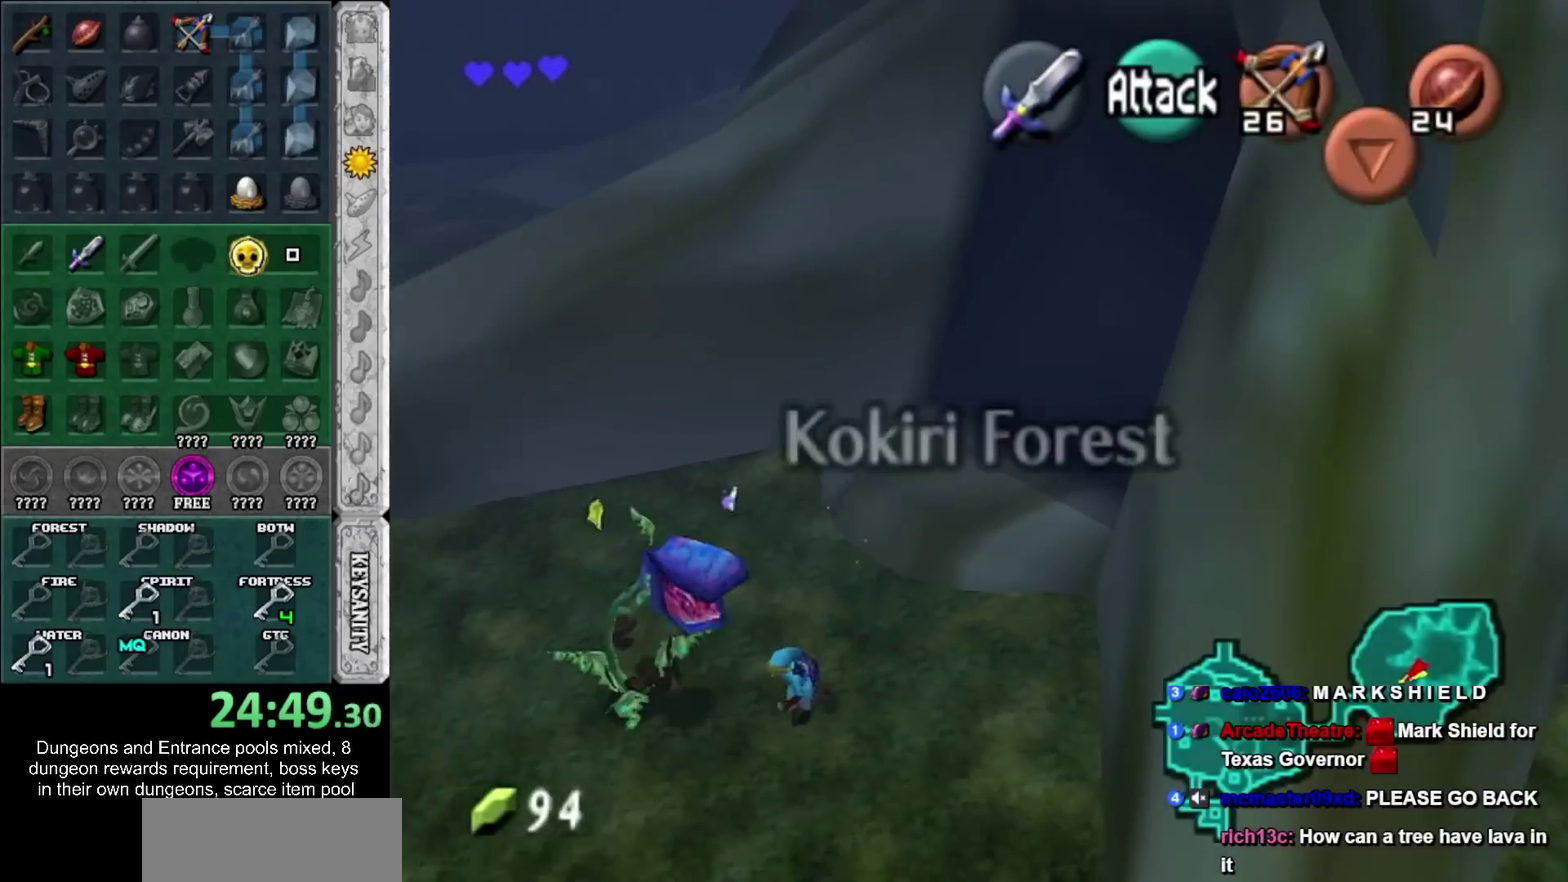
{"buttons": ["CROSS"], "left_stick": "left", "right_stick": "center", "events": [[33, "CROSS", "down"], [133, "CROSS", "up"], [200, "CROSS", "down"], [250, "left_stick", "left"], [317, "CROSS", "up"], [383, "CROSS", "down"]]}
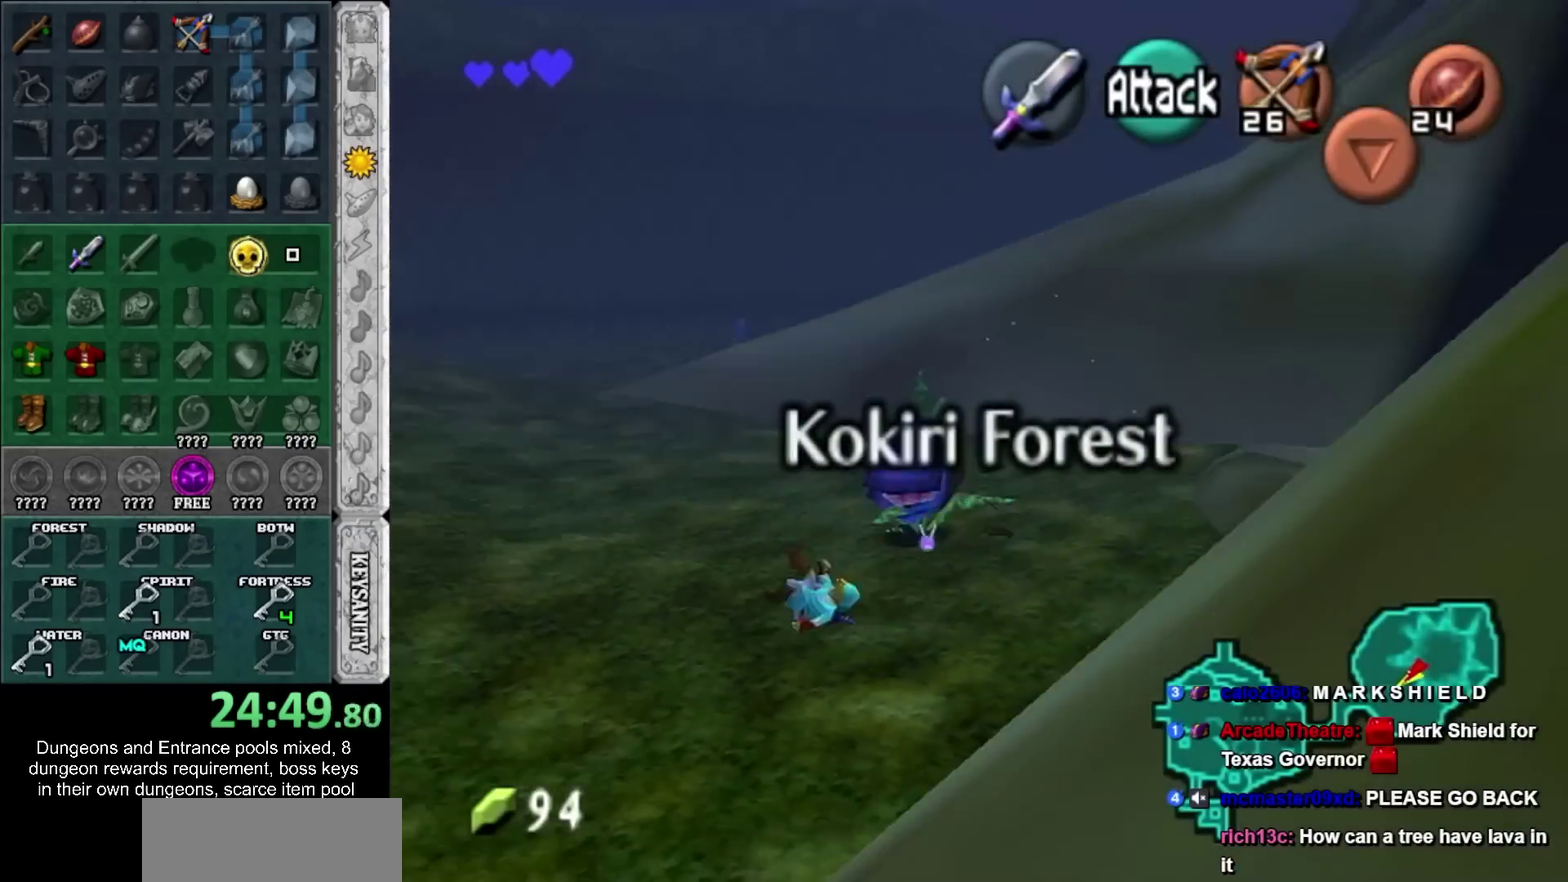
{"buttons": [], "left_stick": "up-left", "right_stick": "center", "events": [[17, "CROSS", "up"], [217, "left_stick", "up-left"], [350, "CROSS", "down"], [483, "CROSS", "up"]]}
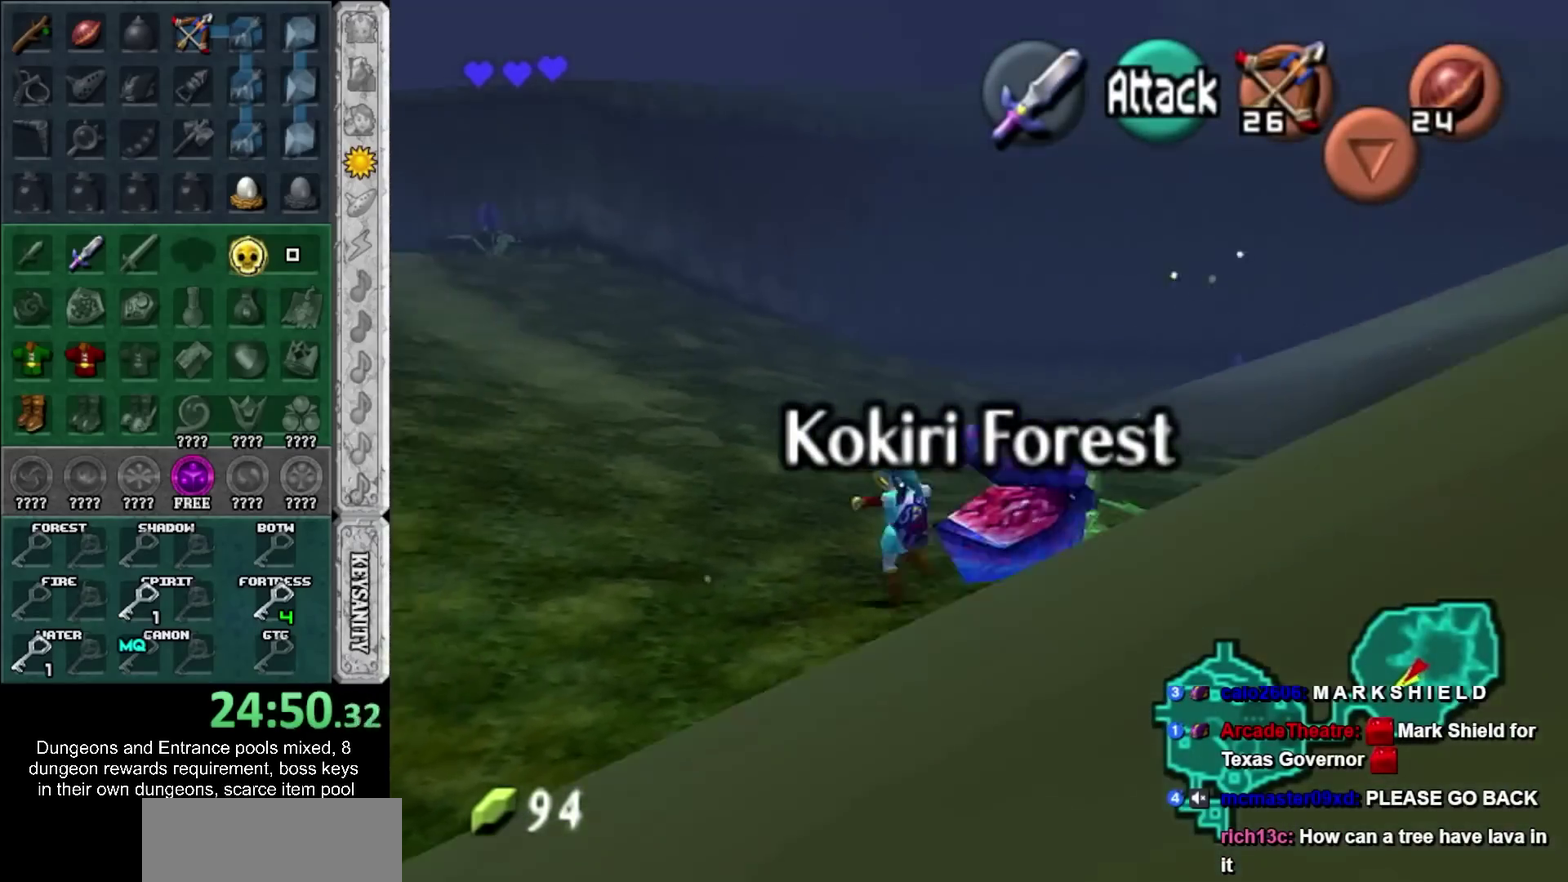
{"buttons": [], "left_stick": "up", "right_stick": "center", "events": [[200, "L1", "down"], [217, "left_stick", "up"], [417, "L1", "up"]]}
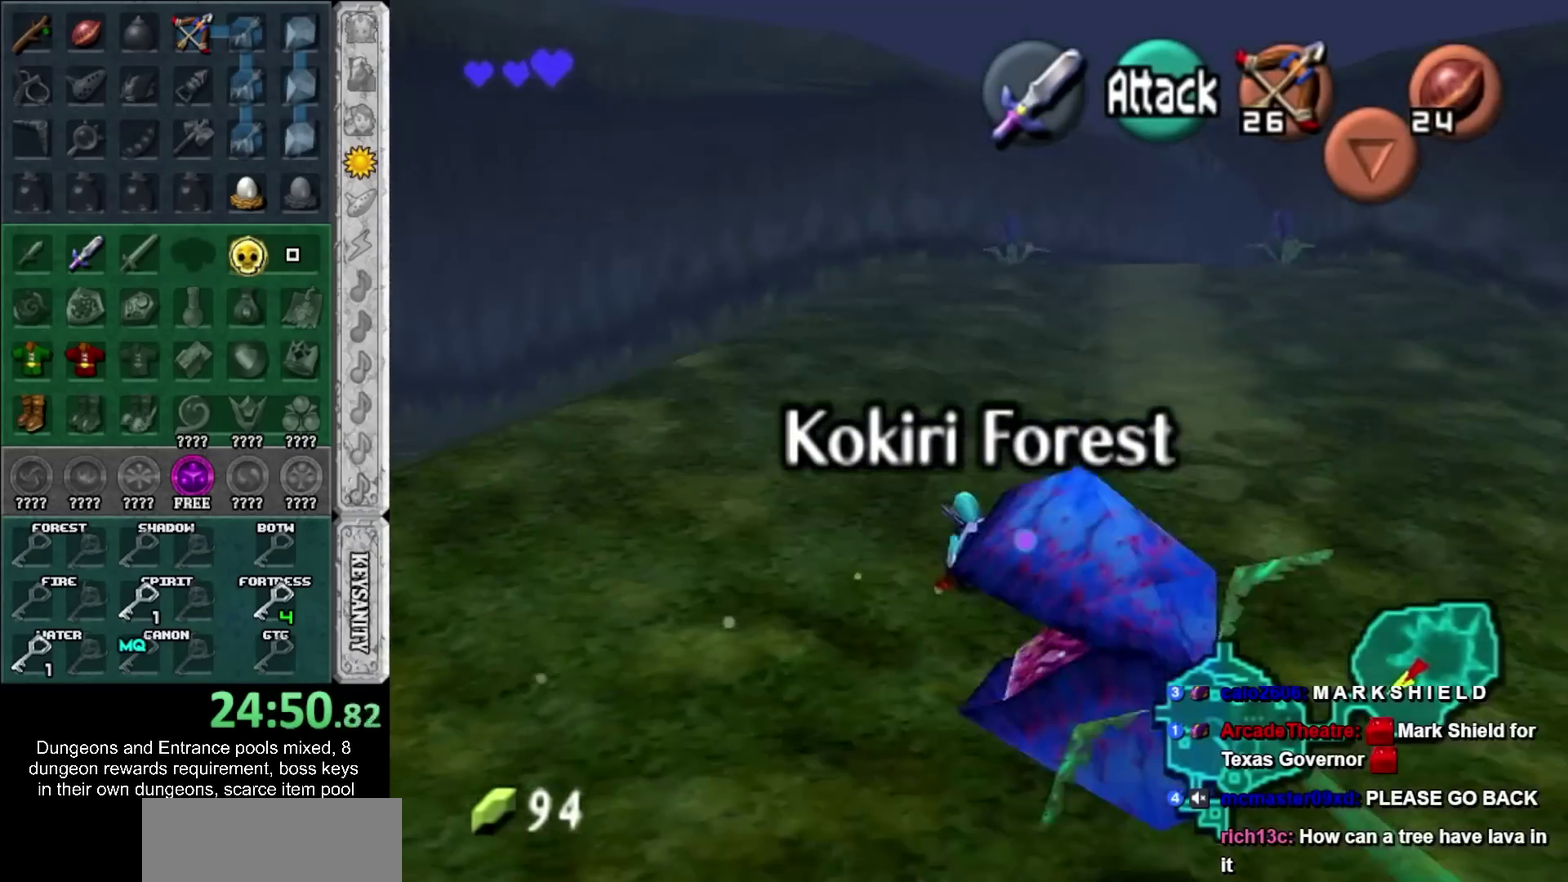
{"buttons": [], "left_stick": "up", "right_stick": "center", "events": [[167, "left_stick", "up-right"], [500, "left_stick", "up"]]}
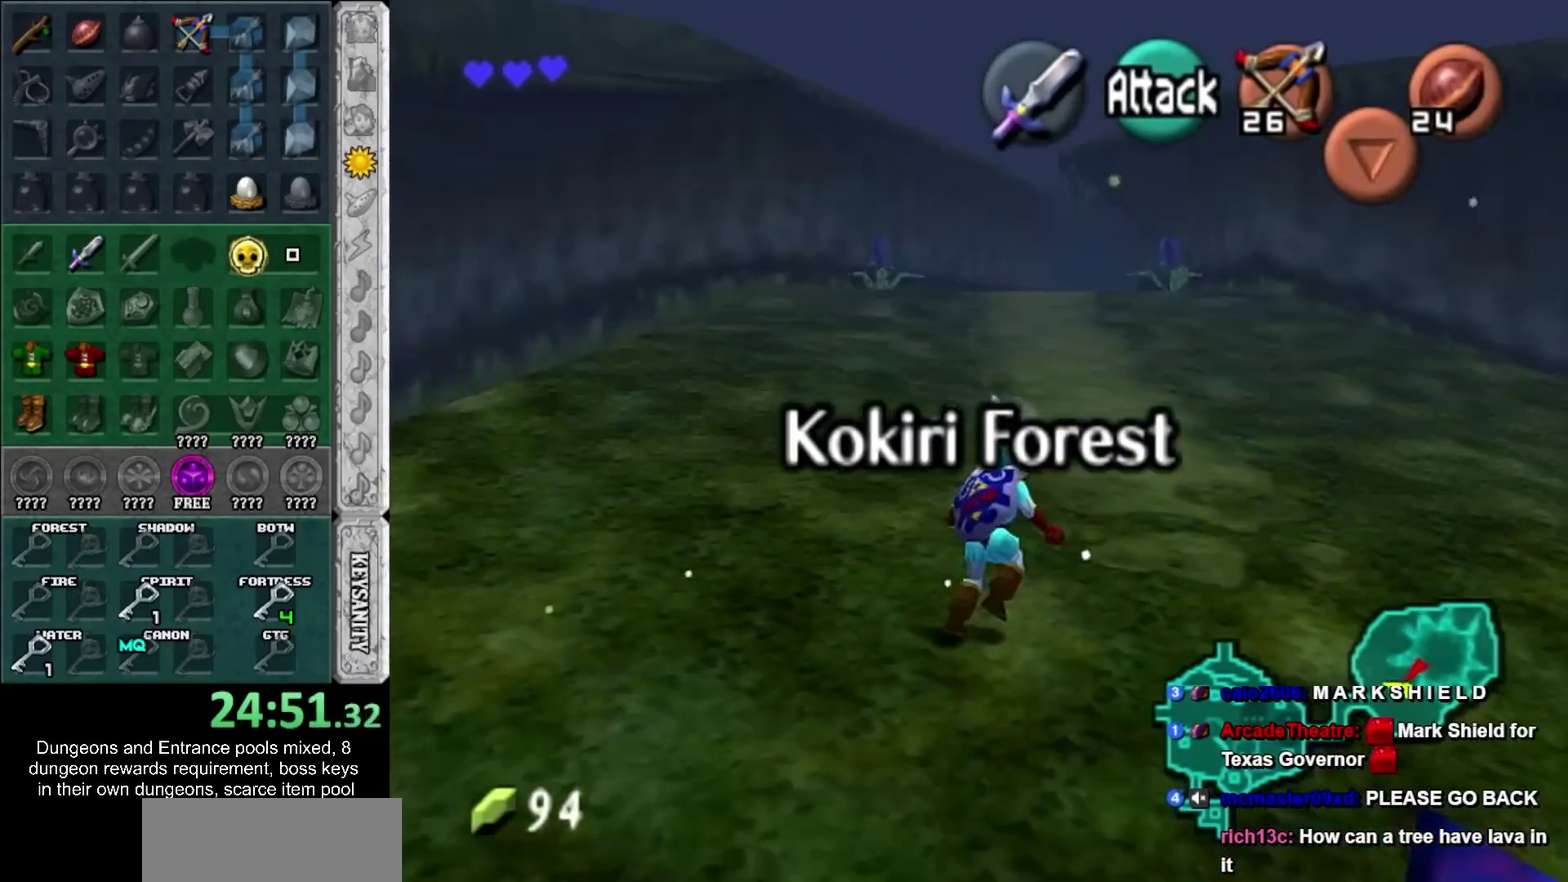
{"buttons": [], "left_stick": "up", "right_stick": "center", "events": []}
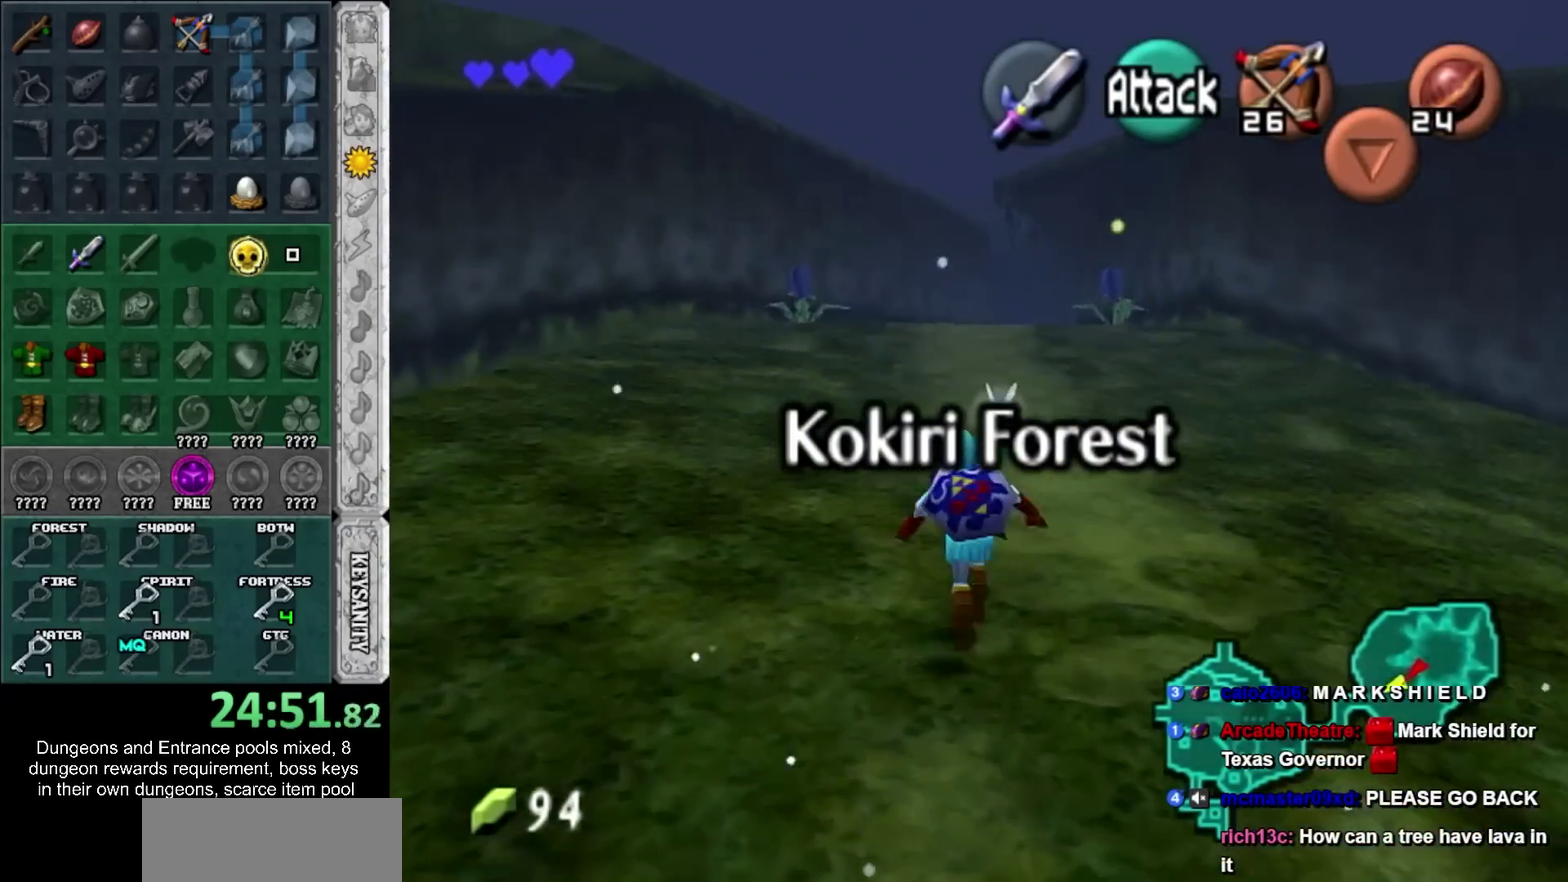
{"buttons": ["L1"], "left_stick": "down", "right_stick": "center", "events": [[33, "left_stick", "center"], [100, "left_stick", "down"], [233, "L1", "down"]]}
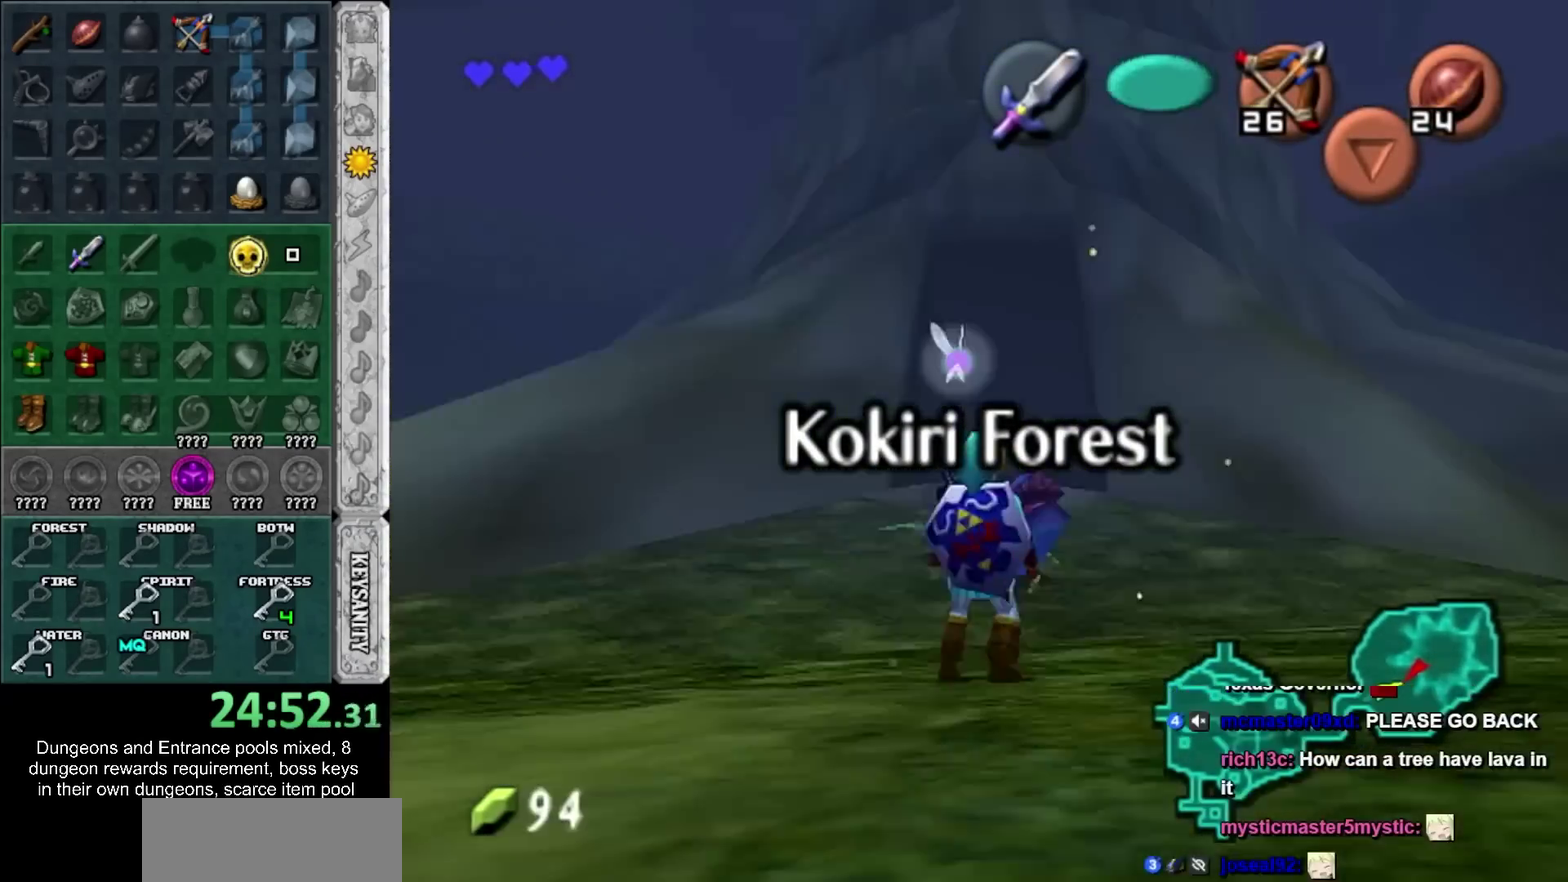
{"buttons": ["L1"], "left_stick": "down", "right_stick": "center", "events": []}